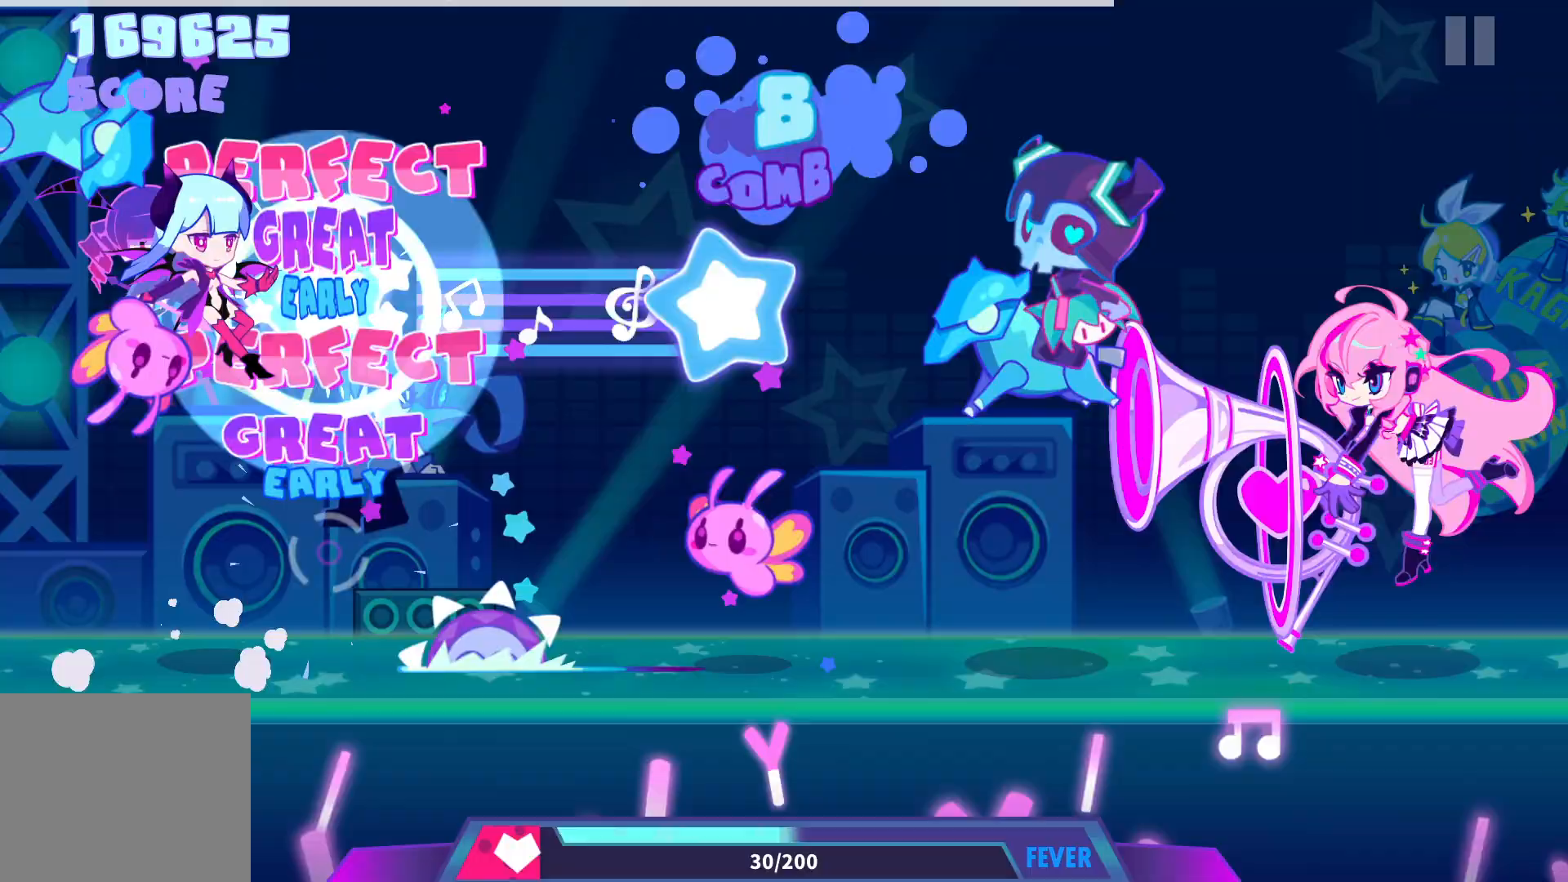
Gameplay with a controller (PlayStation layout); each line is a JSON object with the inputs held at the frame after it. "events" lists button and stick changes between this image and that frame as [ms after this image, input, new state], when the widget could be followed in between. Not read: left_stick right_stick.
{"buttons": ["DPAD_DOWN"], "events": [[67, "DPAD_DOWN", "up"], [83, "CROSS", "down"], [150, "DPAD_DOWN", "down"], [183, "CROSS", "up"], [217, "DPAD_RIGHT", "down"], [367, "CROSS", "down"], [367, "DPAD_RIGHT", "up"], [417, "DPAD_DOWN", "up"], [467, "CROSS", "up"], [500, "DPAD_DOWN", "down"]]}
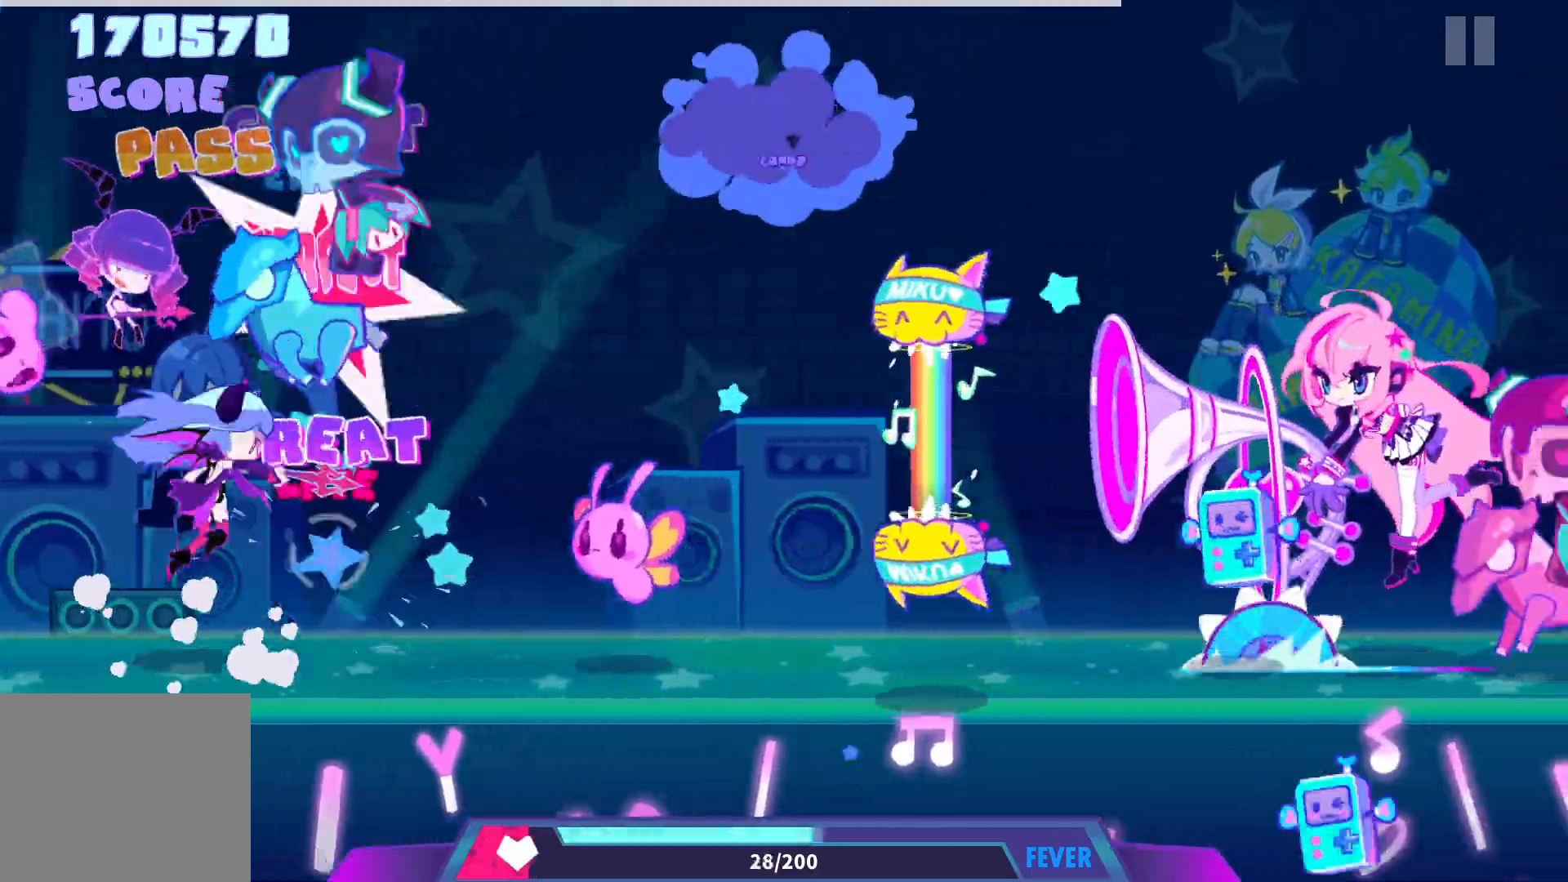
{"buttons": ["CROSS", "DPAD_DOWN"], "events": [[50, "DPAD_RIGHT", "down"], [100, "CROSS", "down"], [100, "DPAD_DOWN", "up"], [100, "DPAD_RIGHT", "up"], [217, "CROSS", "up"], [233, "DPAD_DOWN", "down"], [317, "DPAD_RIGHT", "down"], [350, "DPAD_RIGHT", "up"], [367, "DPAD_DOWN", "up"], [417, "CROSS", "down"], [450, "DPAD_DOWN", "down"]]}
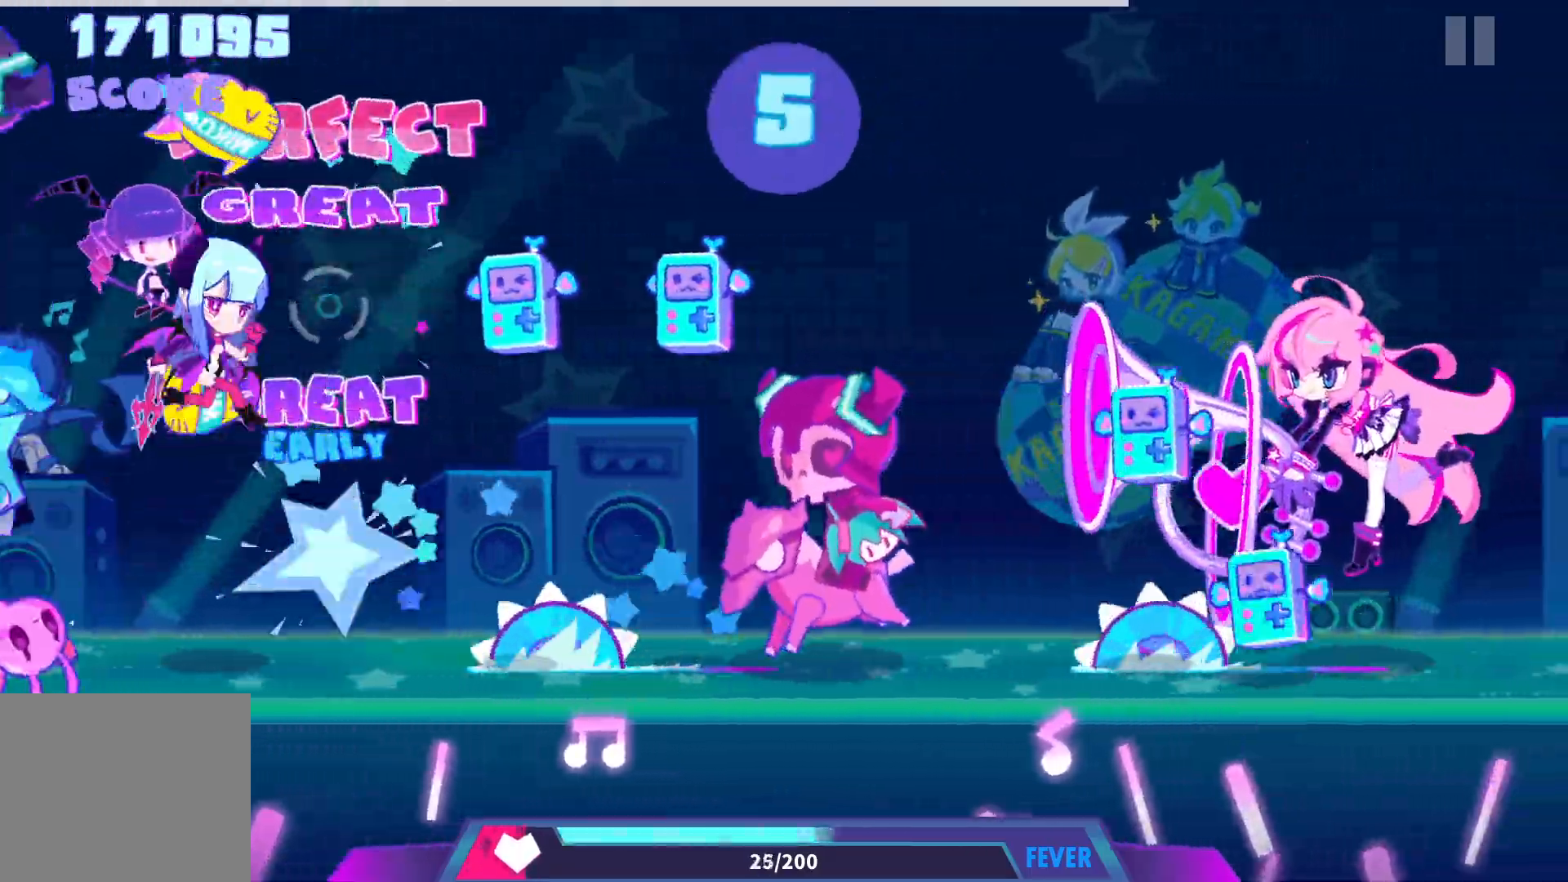
{"buttons": ["DPAD_DOWN"], "events": [[67, "CROSS", "up"], [83, "DPAD_DOWN", "up"], [150, "DPAD_DOWN", "down"], [250, "DPAD_DOWN", "up"], [317, "DPAD_DOWN", "down"], [367, "DPAD_DOWN", "up"], [483, "DPAD_DOWN", "down"]]}
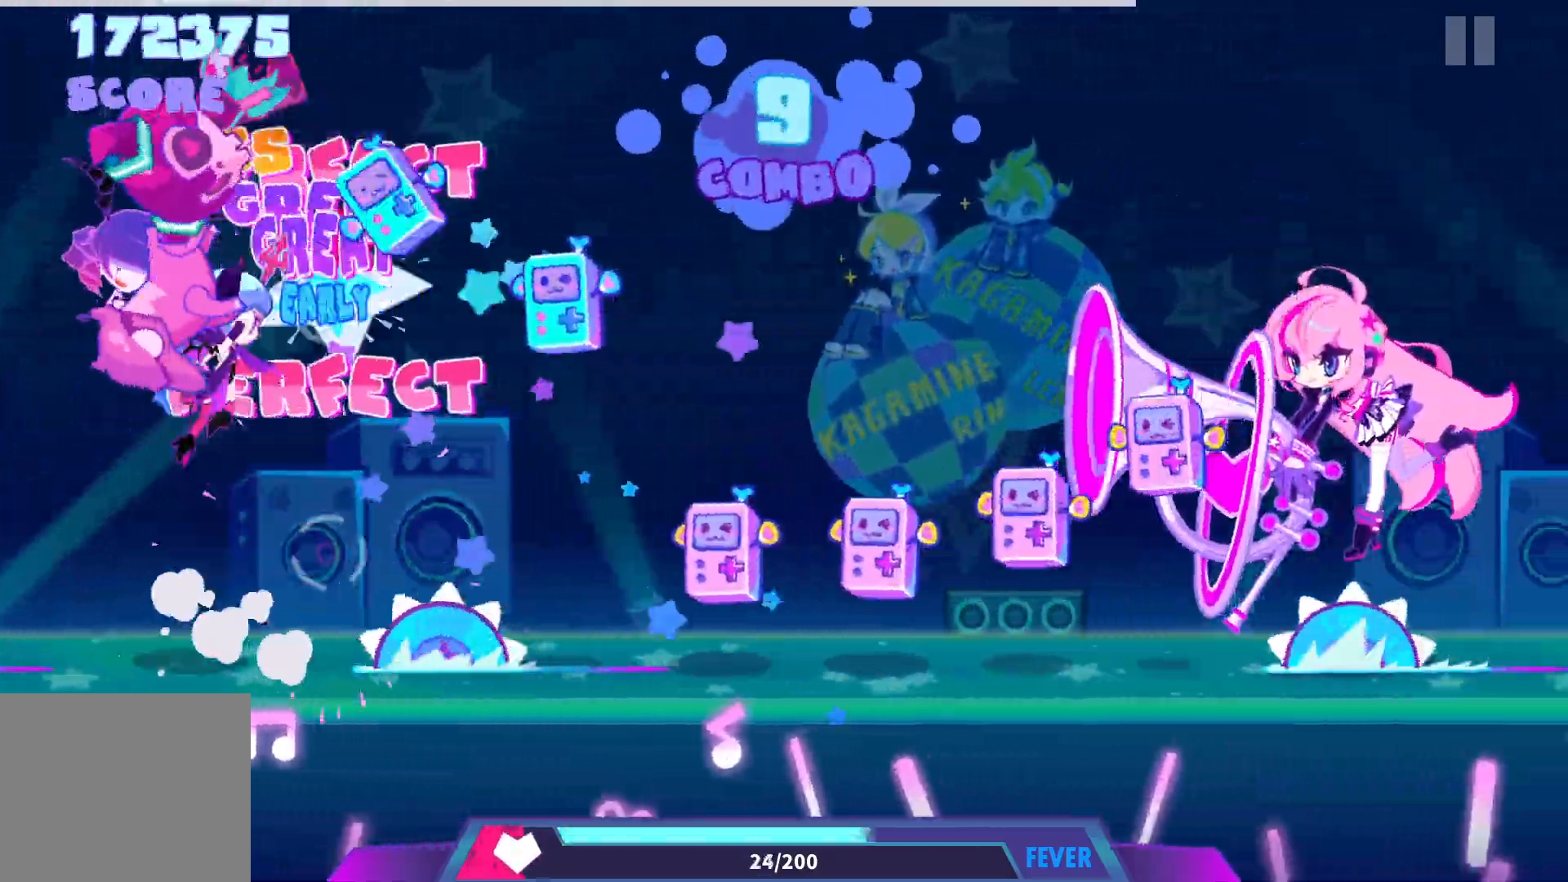
{"buttons": ["CROSS"], "events": [[83, "DPAD_DOWN", "up"], [167, "DPAD_DOWN", "down"], [250, "DPAD_DOWN", "up"], [283, "CROSS", "down"], [333, "CROSS", "up"], [383, "CROSS", "down"], [450, "CROSS", "up"], [500, "CROSS", "down"]]}
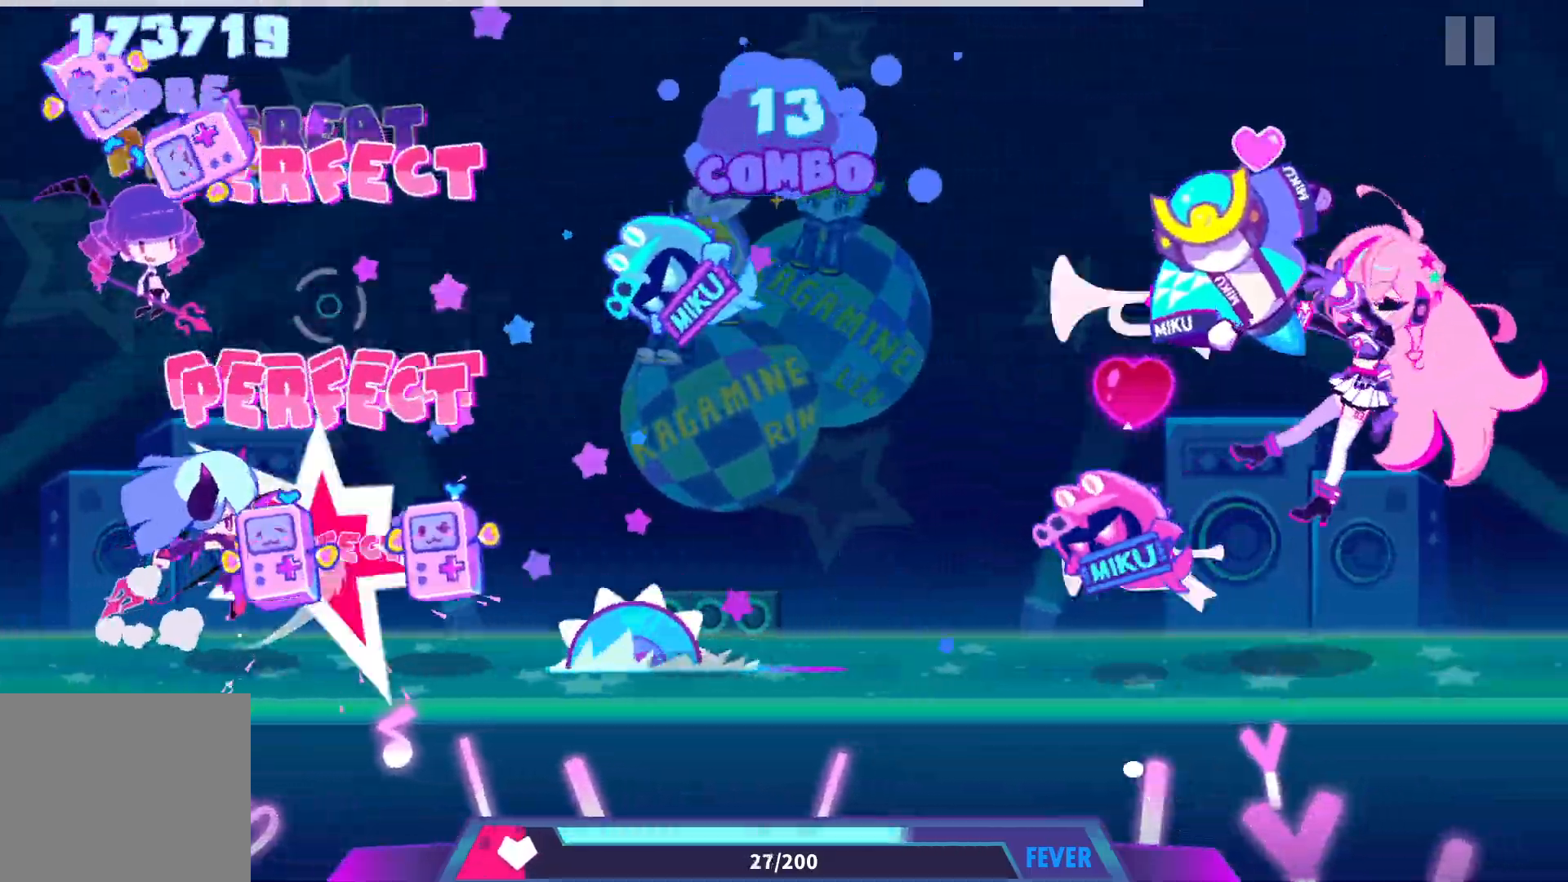
{"buttons": ["CROSS"], "events": [[50, "CROSS", "up"], [100, "CROSS", "down"], [183, "CROSS", "up"], [183, "DPAD_DOWN", "down"], [183, "DPAD_RIGHT", "down"], [267, "DPAD_DOWN", "up"], [267, "DPAD_RIGHT", "up"], [383, "DPAD_DOWN", "down"], [450, "CROSS", "down"], [450, "DPAD_DOWN", "up"]]}
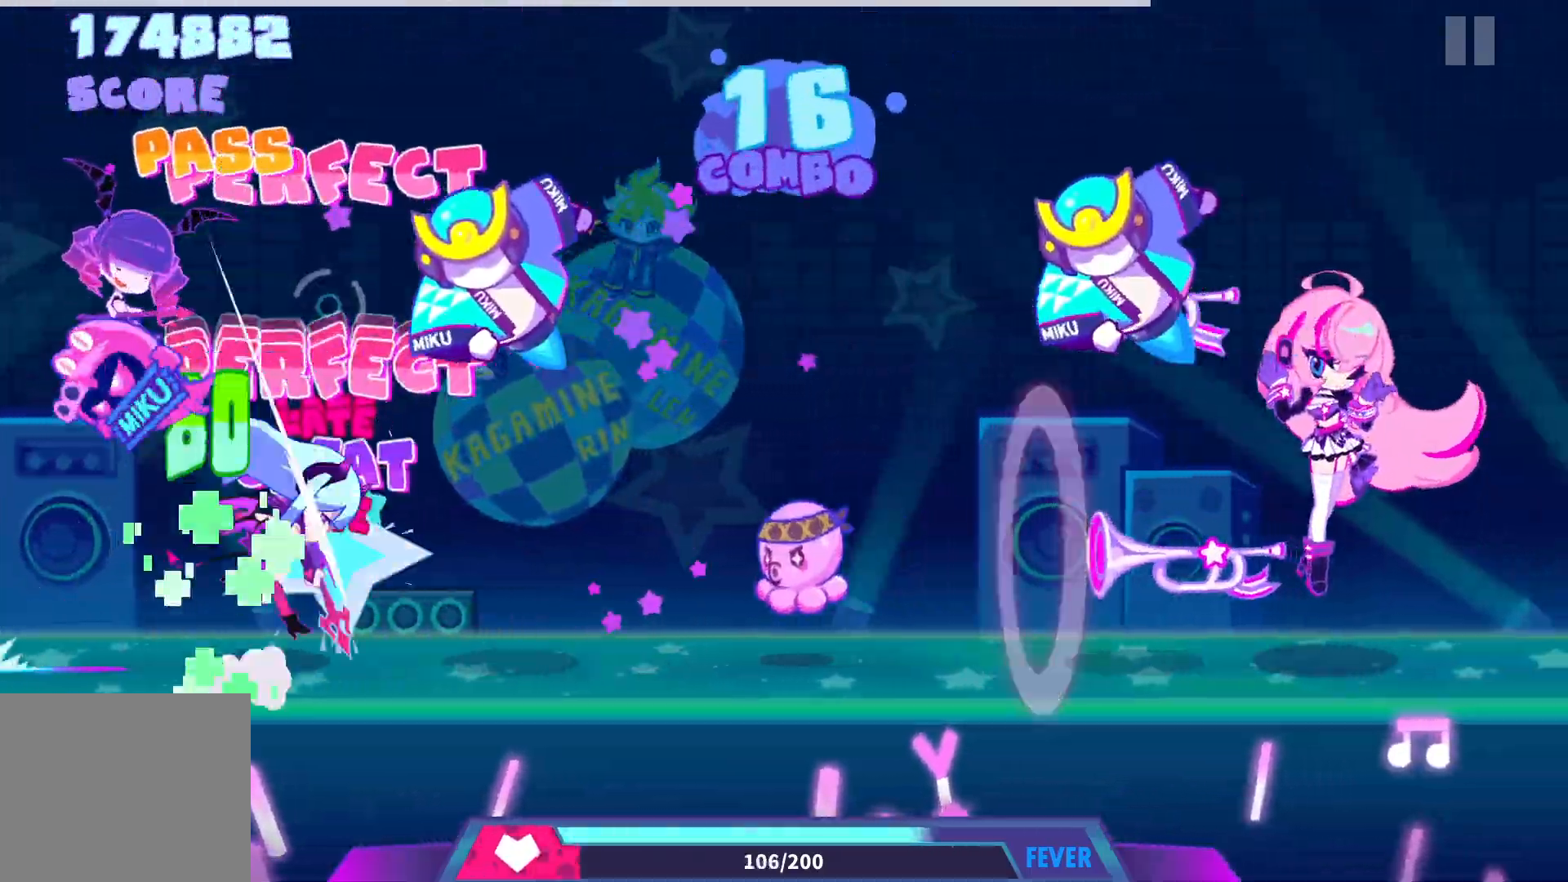
{"buttons": ["DPAD_DOWN"], "events": [[17, "CROSS", "up"], [83, "DPAD_DOWN", "down"], [117, "DPAD_RIGHT", "down"], [150, "CROSS", "down"], [150, "DPAD_RIGHT", "up"], [183, "DPAD_DOWN", "up"], [250, "CROSS", "up"], [250, "DPAD_DOWN", "down"], [300, "DPAD_RIGHT", "down"], [383, "CROSS", "down"], [383, "DPAD_DOWN", "up"], [383, "DPAD_RIGHT", "up"], [483, "CROSS", "up"], [500, "DPAD_DOWN", "down"]]}
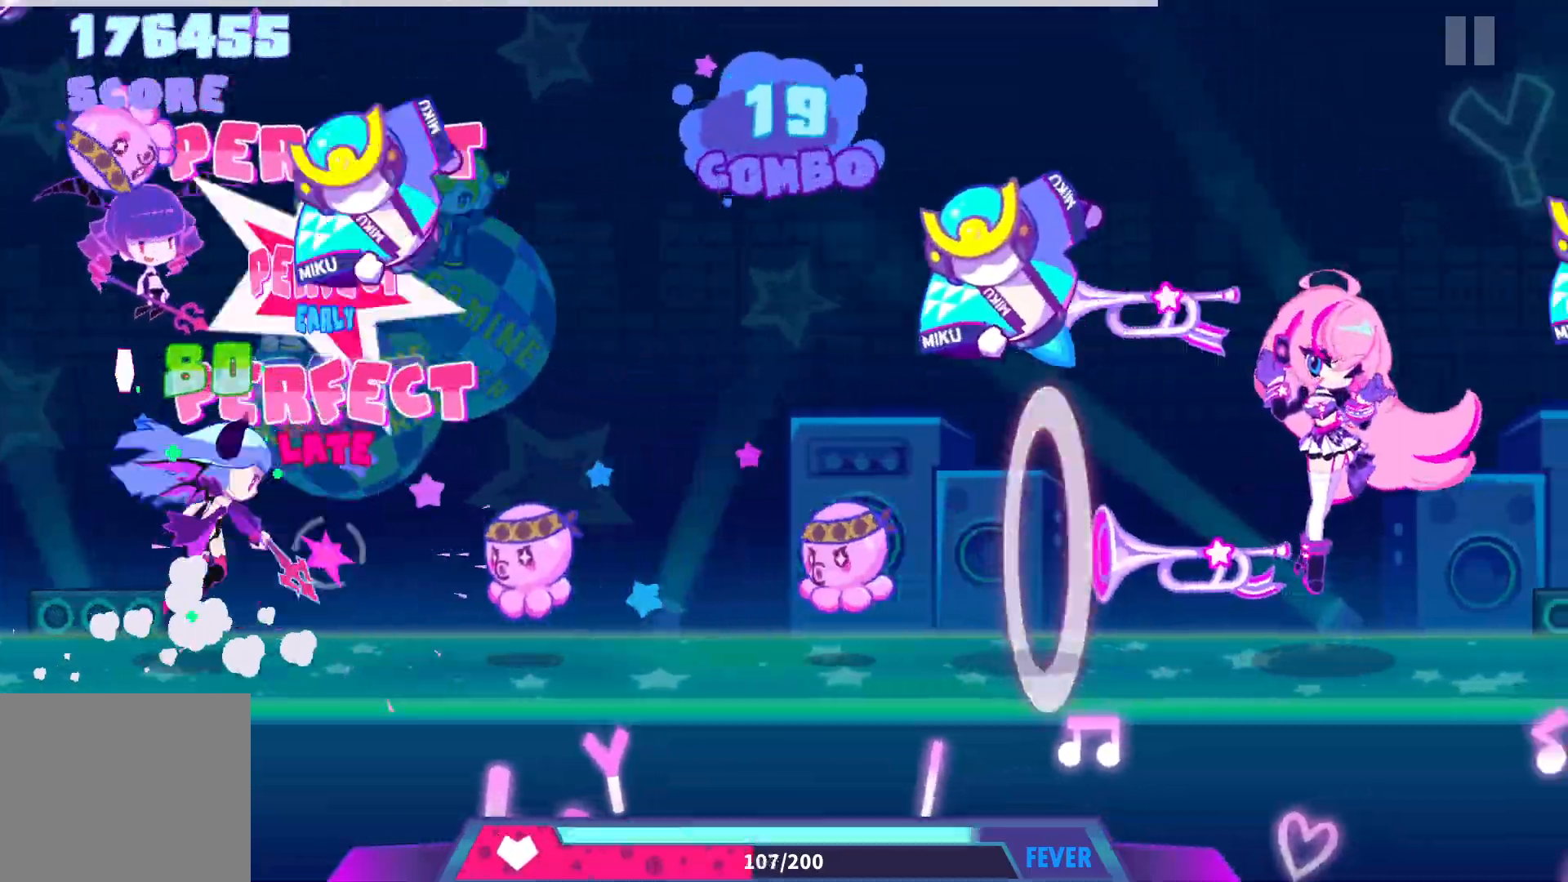
{"buttons": ["DPAD_DOWN"], "events": [[67, "DPAD_RIGHT", "down"], [83, "DPAD_RIGHT", "up"], [100, "CROSS", "down"], [117, "DPAD_DOWN", "up"], [217, "CROSS", "up"], [233, "DPAD_DOWN", "down"], [367, "CROSS", "down"], [367, "DPAD_DOWN", "up"], [467, "CROSS", "up"], [467, "DPAD_DOWN", "down"]]}
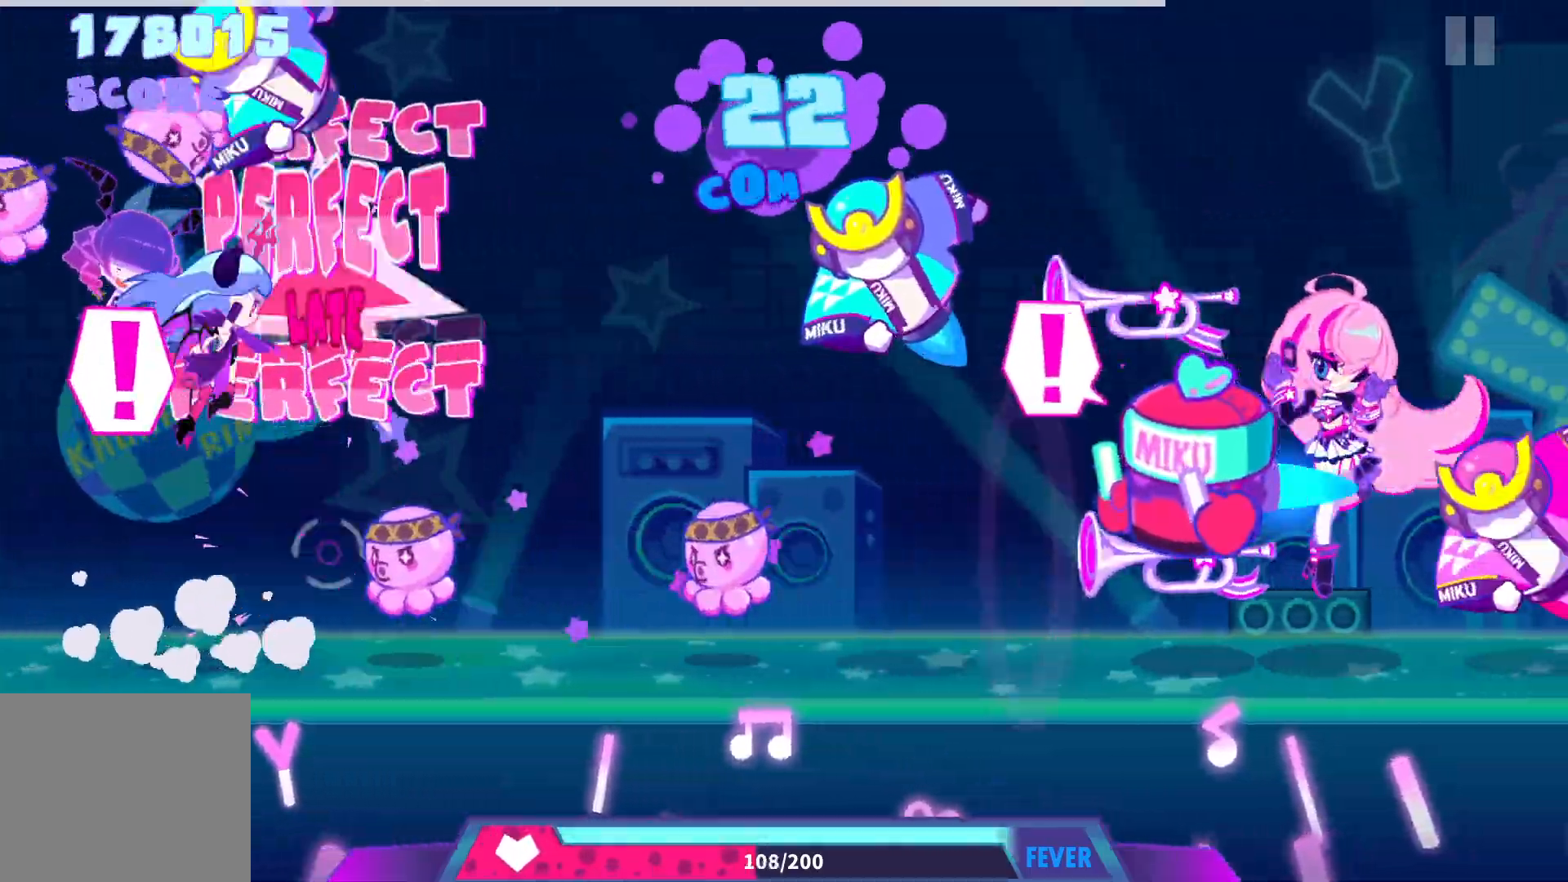
{"buttons": ["DPAD_DOWN", "DPAD_RIGHT"], "events": [[83, "DPAD_DOWN", "up"], [100, "CROSS", "down"], [183, "CROSS", "up"], [200, "DPAD_DOWN", "down"], [250, "DPAD_RIGHT", "down"], [333, "CROSS", "down"], [333, "DPAD_DOWN", "up"], [333, "DPAD_RIGHT", "up"], [417, "CROSS", "up"], [417, "DPAD_DOWN", "down"], [467, "DPAD_RIGHT", "down"]]}
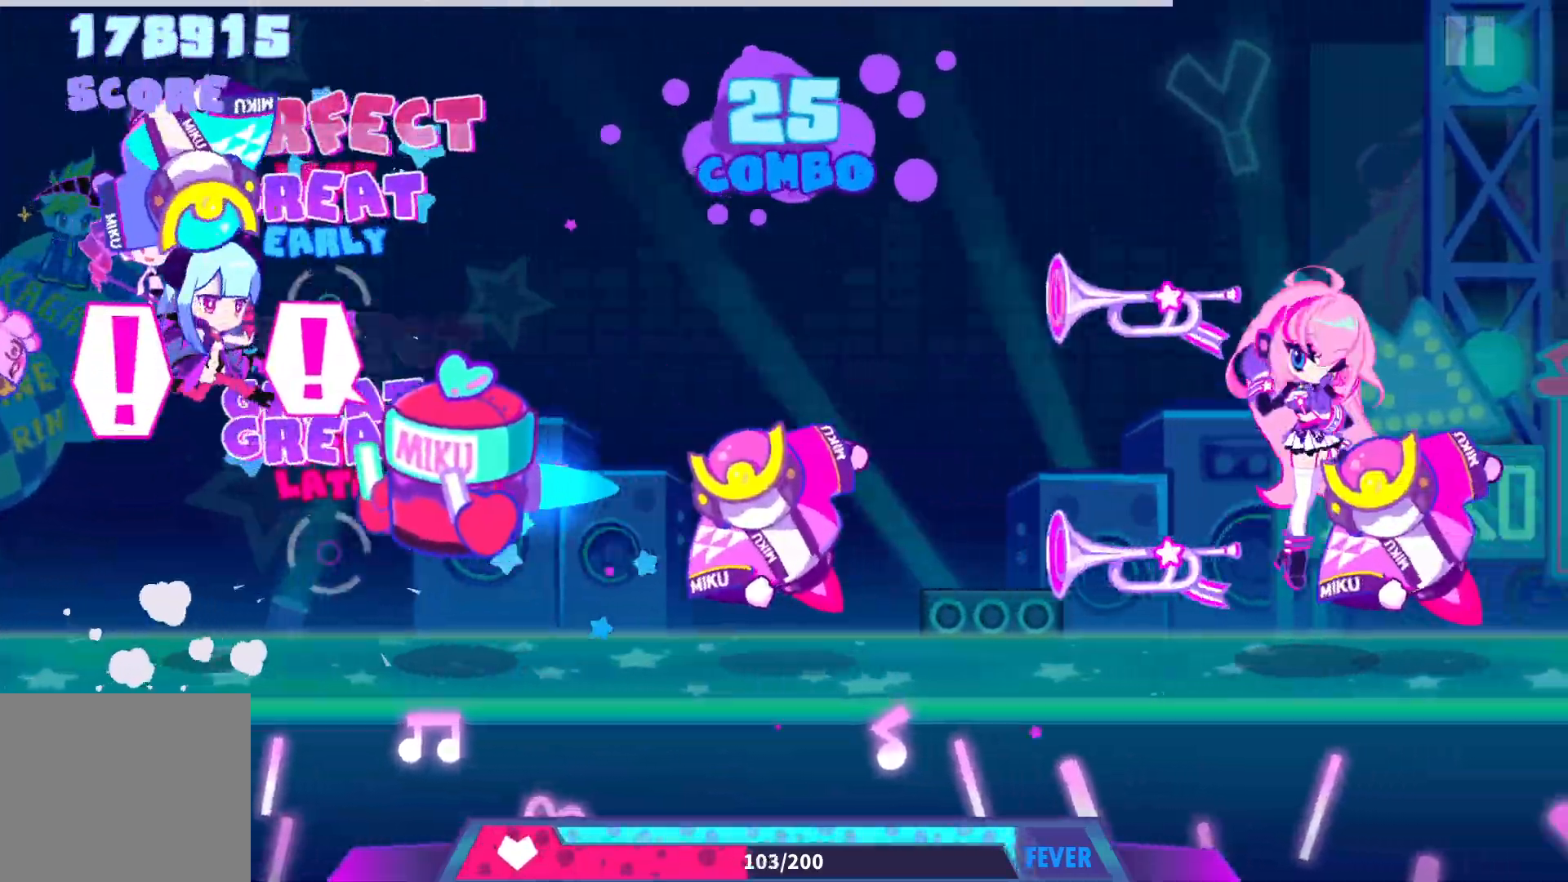
{"buttons": ["DPAD_DOWN"], "events": [[33, "DPAD_RIGHT", "up"], [50, "DPAD_DOWN", "up"], [67, "CROSS", "down"], [200, "CROSS", "up"], [200, "DPAD_DOWN", "down"], [200, "DPAD_RIGHT", "down"], [267, "CROSS", "down"], [267, "DPAD_DOWN", "up"], [267, "DPAD_RIGHT", "up"], [417, "DPAD_DOWN", "down"], [500, "CROSS", "up"]]}
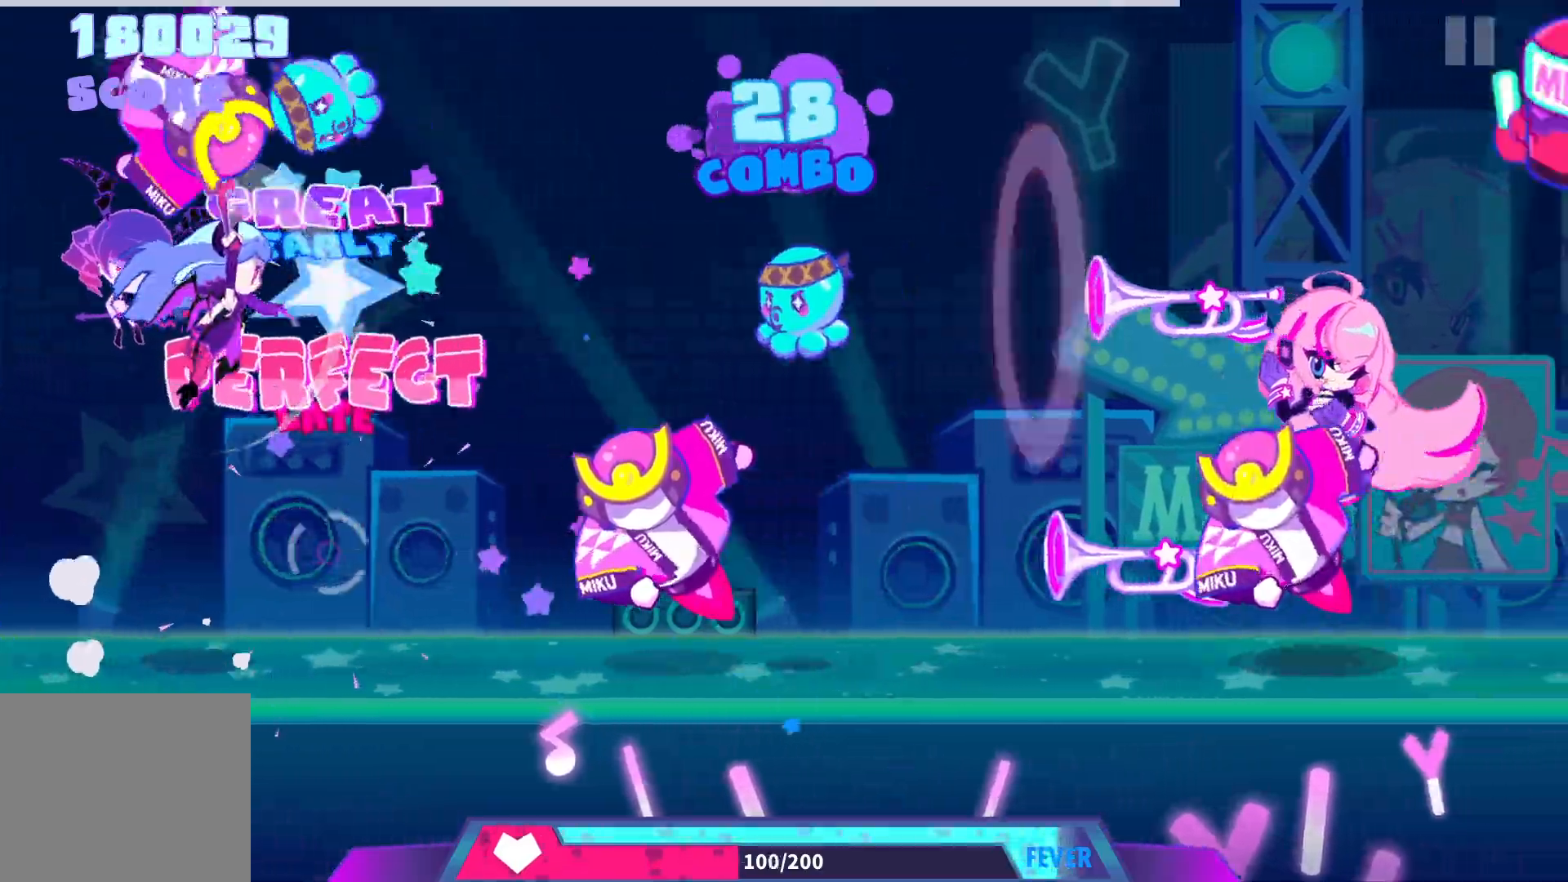
{"buttons": ["DPAD_DOWN"], "events": [[17, "DPAD_DOWN", "up"], [117, "CROSS", "down"], [250, "CROSS", "up"], [283, "DPAD_DOWN", "down"], [383, "DPAD_DOWN", "up"], [483, "DPAD_DOWN", "down"]]}
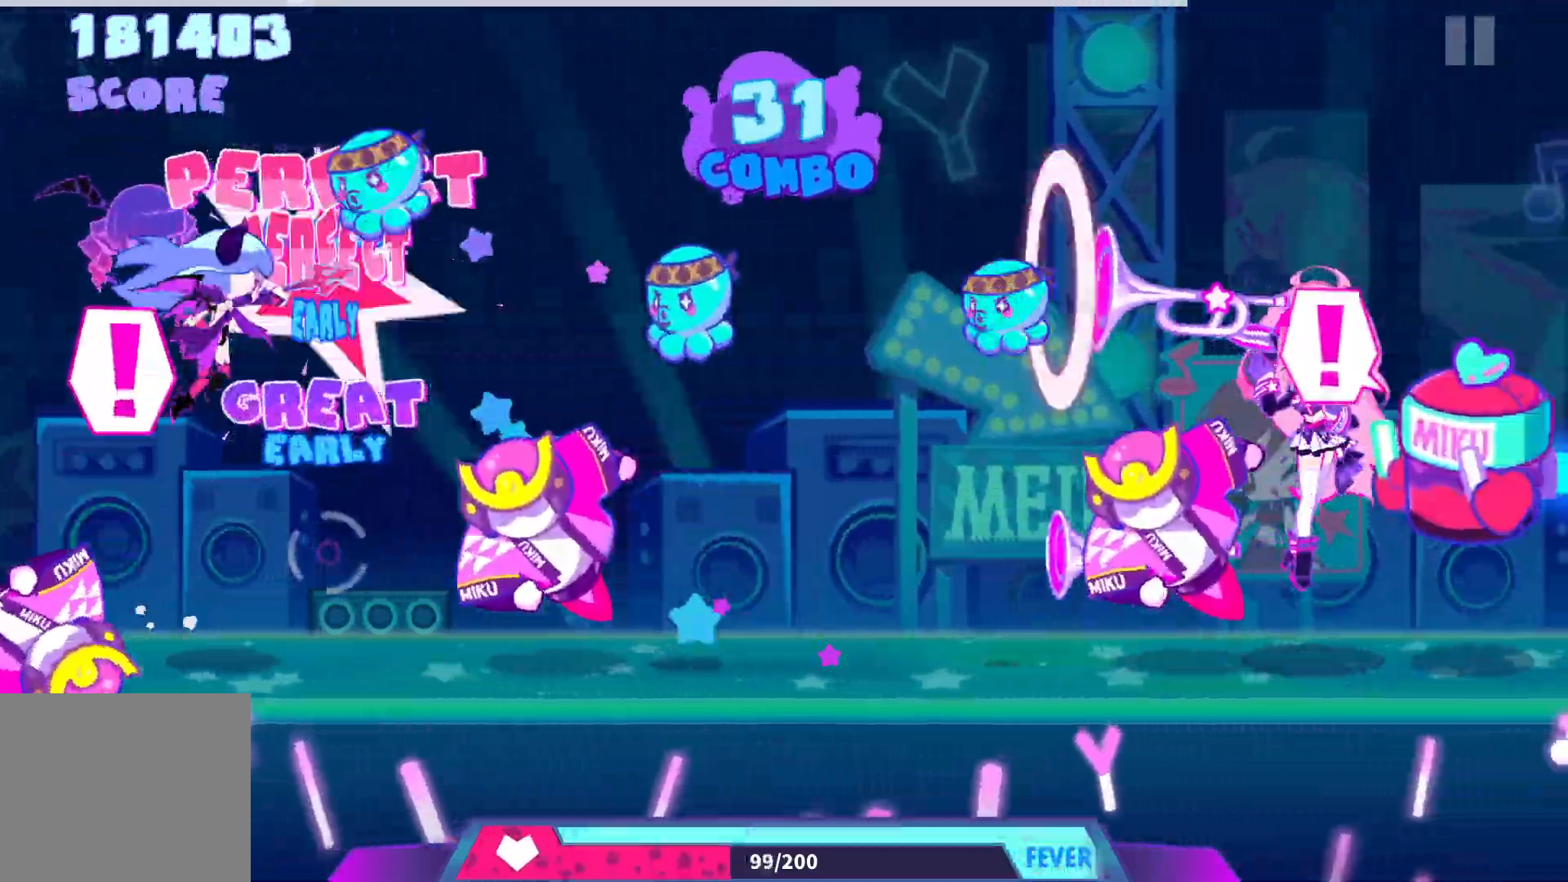
{"buttons": ["DPAD_DOWN"], "events": [[67, "DPAD_DOWN", "up"], [100, "CROSS", "down"], [217, "CROSS", "up"], [233, "DPAD_DOWN", "down"], [300, "CROSS", "down"], [333, "DPAD_DOWN", "up"], [400, "CROSS", "up"], [450, "DPAD_DOWN", "down"]]}
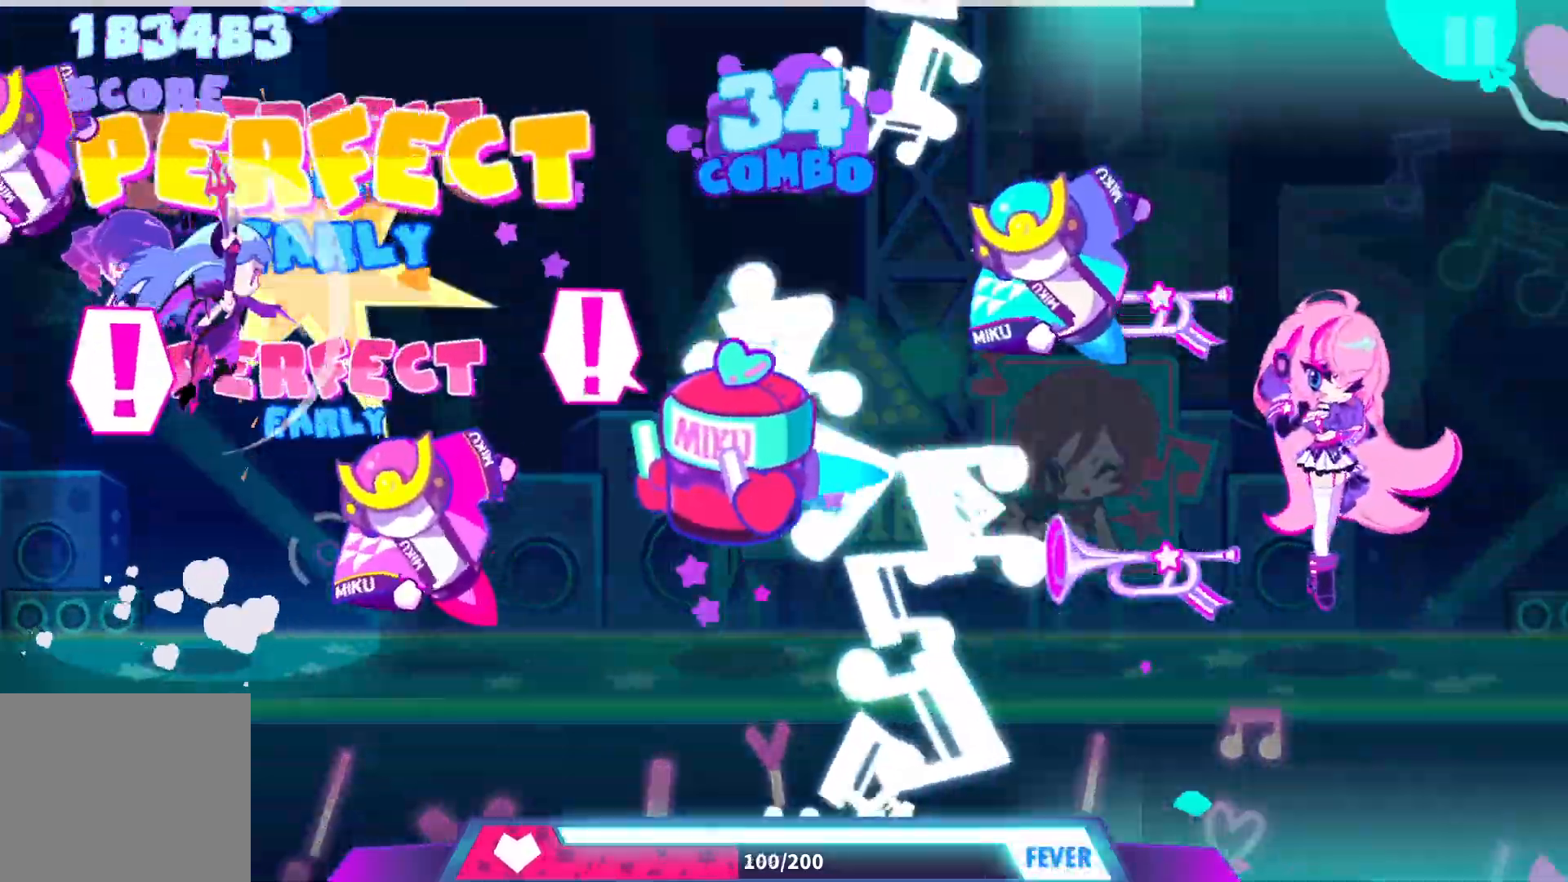
{"buttons": [], "events": [[33, "R2", "down"], [67, "CROSS", "down"], [67, "DPAD_DOWN", "up"], [83, "R2", "up"], [117, "DPAD_DOWN", "down"], [217, "DPAD_DOWN", "up"], [350, "DPAD_DOWN", "down"], [350, "DPAD_LEFT", "down"], [383, "CROSS", "up"], [467, "DPAD_LEFT", "up"], [500, "DPAD_DOWN", "up"]]}
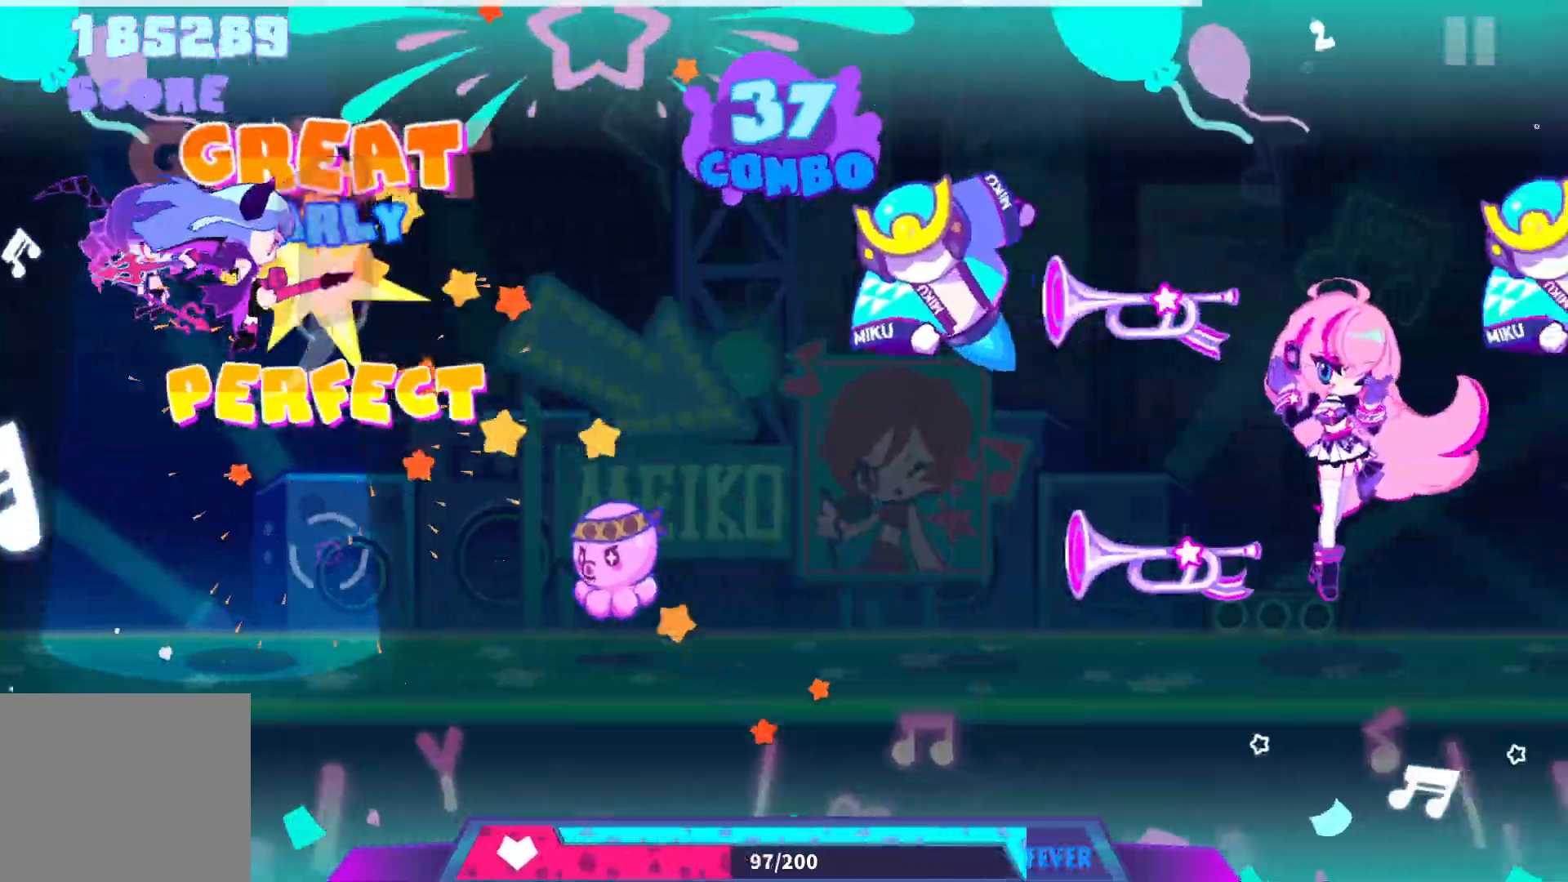
{"buttons": ["CROSS"], "events": [[83, "DPAD_DOWN", "down"], [183, "DPAD_DOWN", "up"], [233, "CROSS", "down"], [333, "CROSS", "up"], [350, "DPAD_DOWN", "down"], [433, "DPAD_DOWN", "up"], [483, "CROSS", "down"]]}
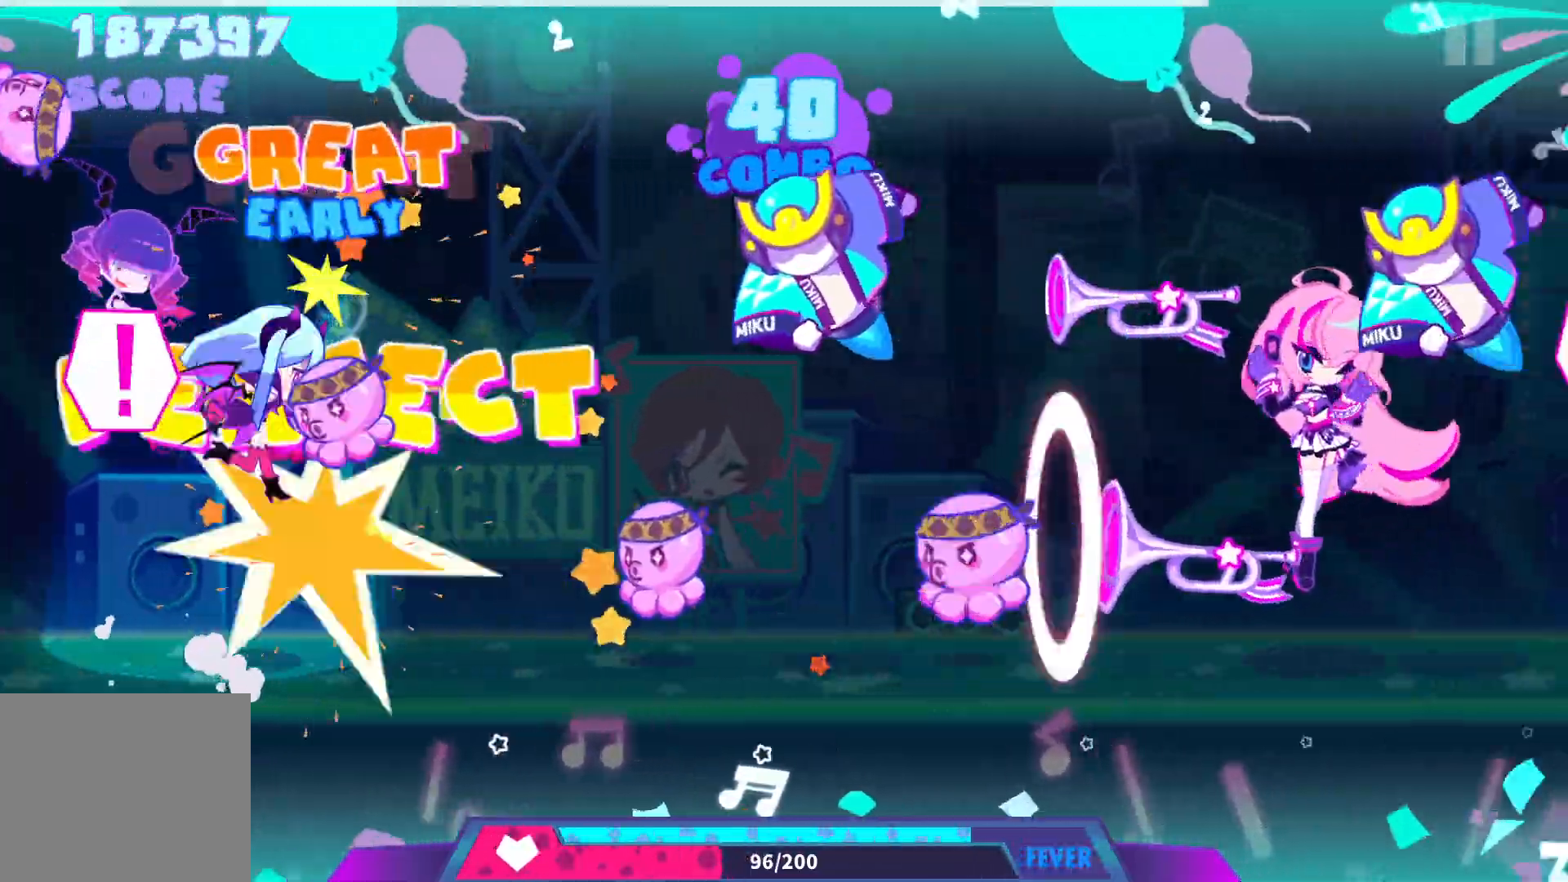
{"buttons": [], "events": [[83, "CROSS", "up"], [100, "DPAD_DOWN", "down"], [217, "DPAD_DOWN", "up"], [283, "CROSS", "down"], [383, "CROSS", "up"], [400, "DPAD_DOWN", "down"], [500, "DPAD_DOWN", "up"]]}
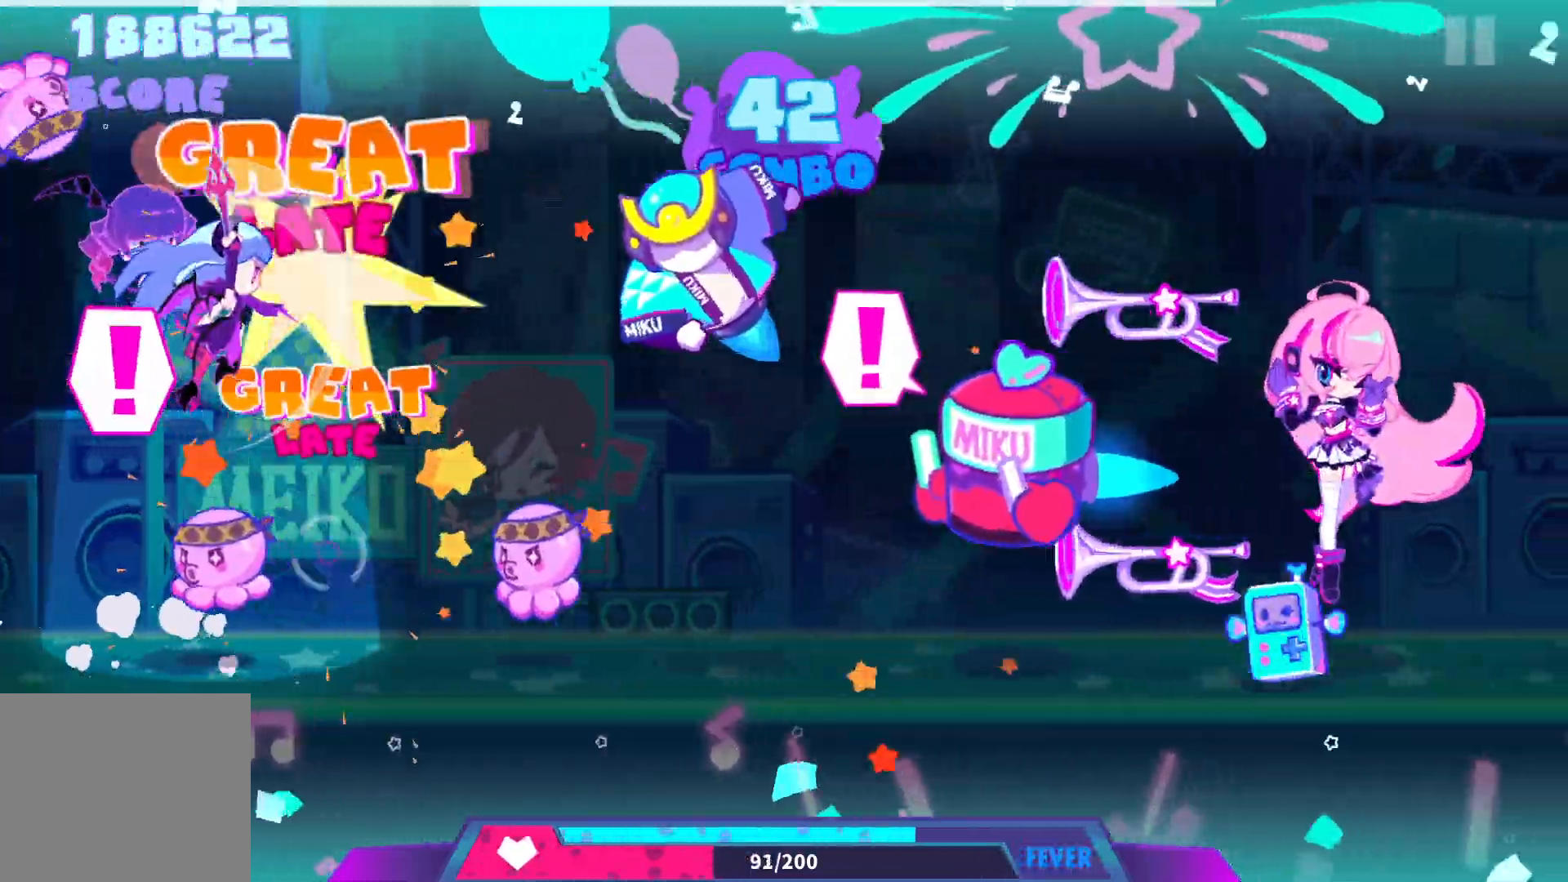
{"buttons": ["CROSS"], "events": [[17, "CROSS", "down"], [117, "DPAD_DOWN", "down"], [133, "CROSS", "up"], [233, "CROSS", "down"], [233, "DPAD_DOWN", "up"], [317, "DPAD_DOWN", "down"], [333, "CROSS", "up"], [383, "DPAD_RIGHT", "down"], [450, "CROSS", "down"], [450, "DPAD_DOWN", "up"], [450, "DPAD_RIGHT", "up"]]}
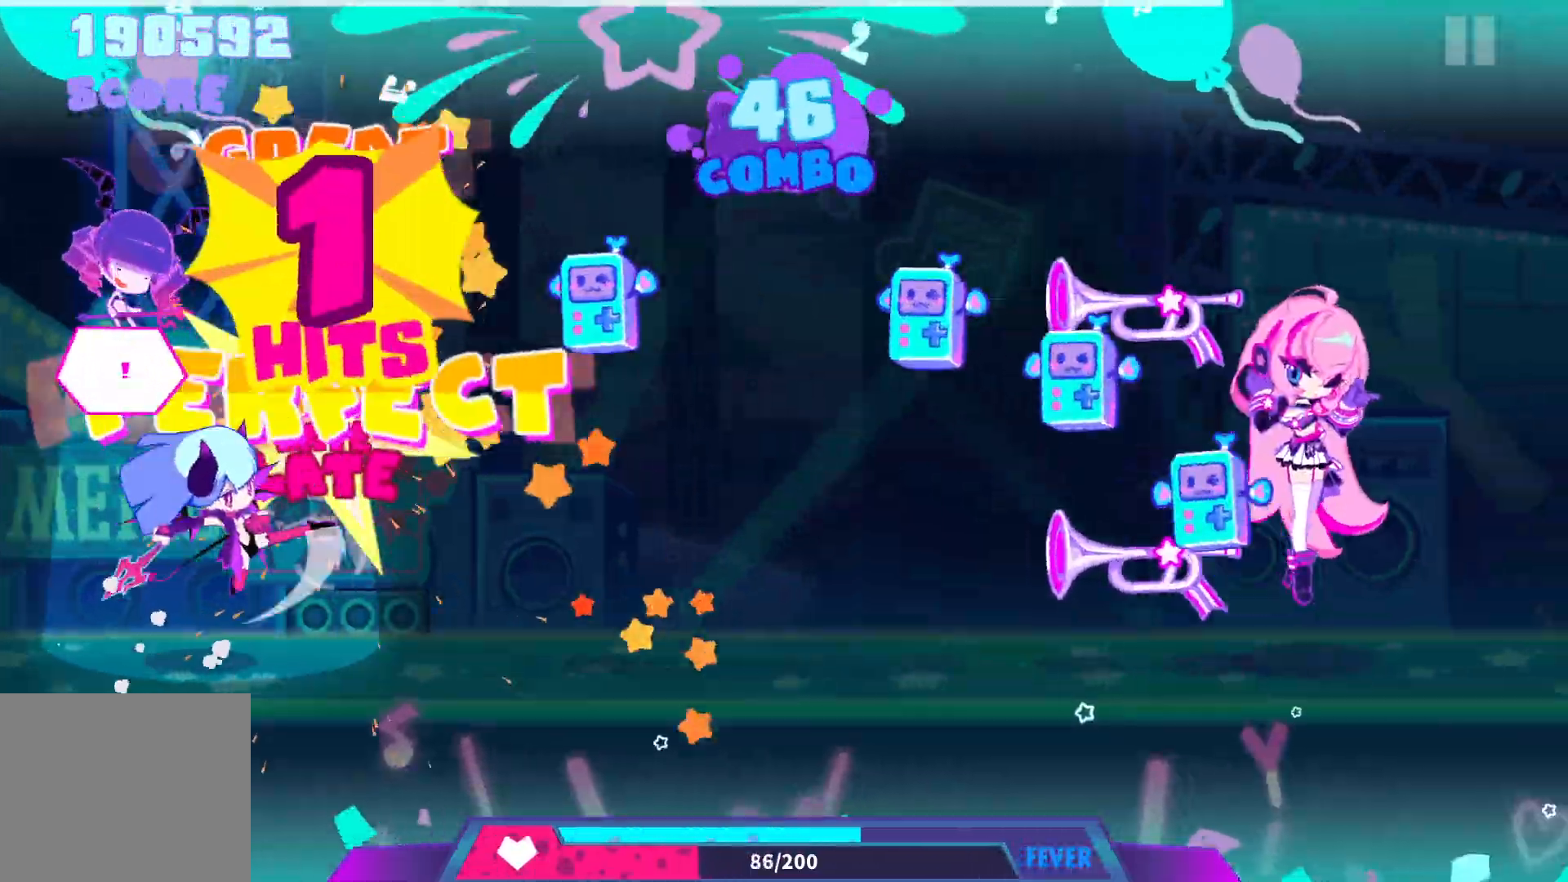
{"buttons": [], "events": [[83, "CROSS", "up"], [83, "DPAD_DOWN", "down"], [183, "DPAD_DOWN", "up"], [200, "CROSS", "down"], [283, "DPAD_DOWN", "down"], [300, "CROSS", "up"], [333, "DPAD_RIGHT", "down"], [417, "DPAD_DOWN", "up"], [417, "DPAD_RIGHT", "up"]]}
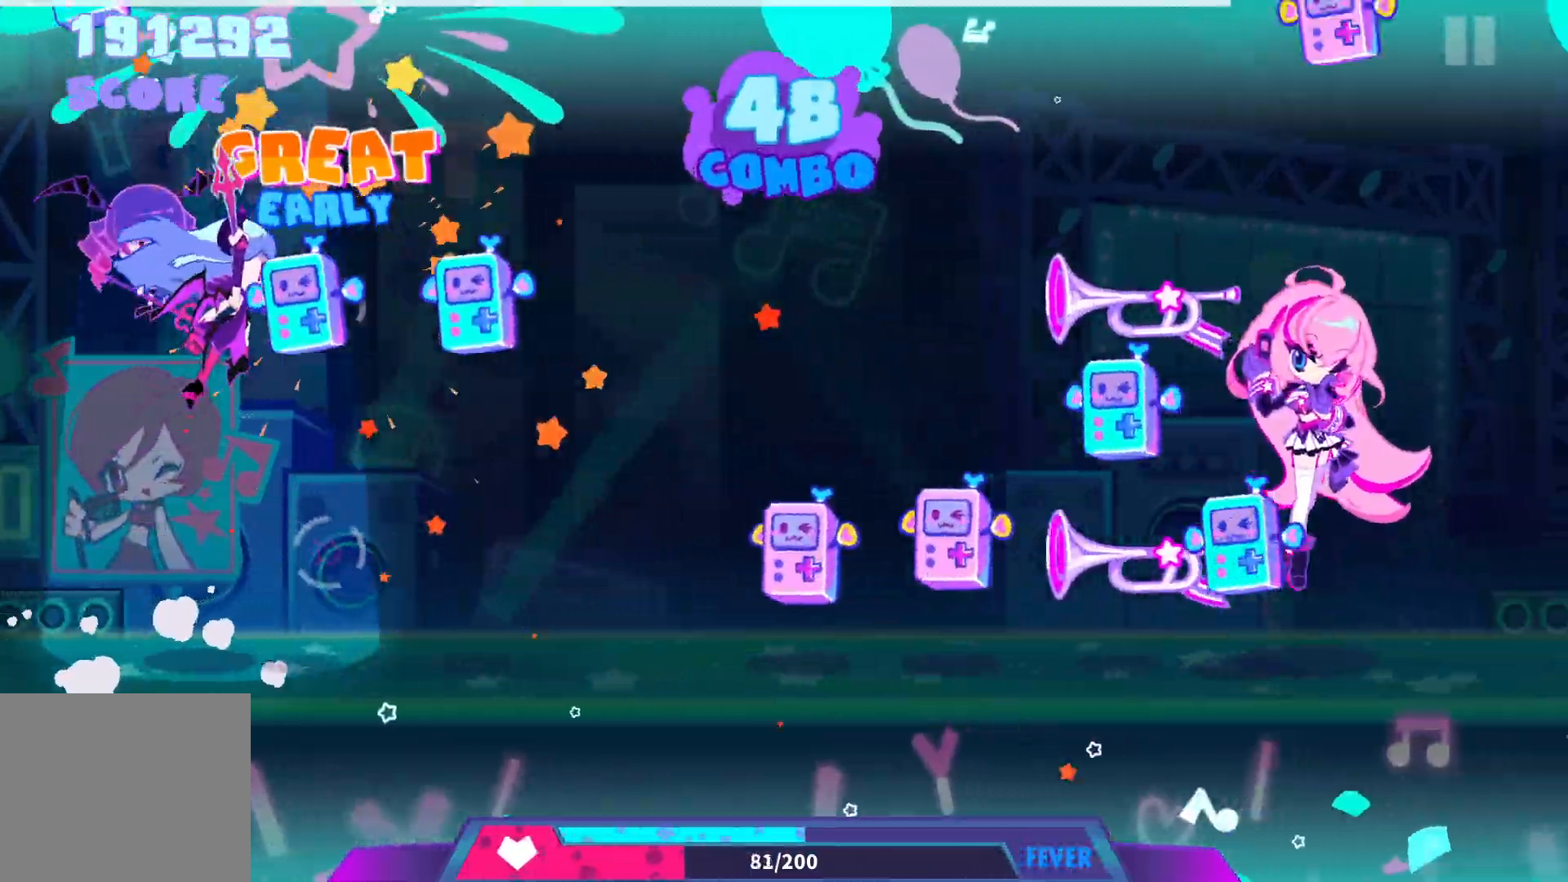
{"buttons": ["CROSS"], "events": [[17, "DPAD_DOWN", "down"], [117, "DPAD_DOWN", "up"], [183, "DPAD_DOWN", "down"], [200, "CROSS", "down"], [267, "R2", "down"], [283, "DPAD_DOWN", "up"], [317, "CROSS", "up"], [317, "R2", "up"], [367, "DPAD_DOWN", "down"], [400, "DPAD_RIGHT", "down"], [467, "CROSS", "down"], [467, "DPAD_DOWN", "up"], [467, "DPAD_RIGHT", "up"]]}
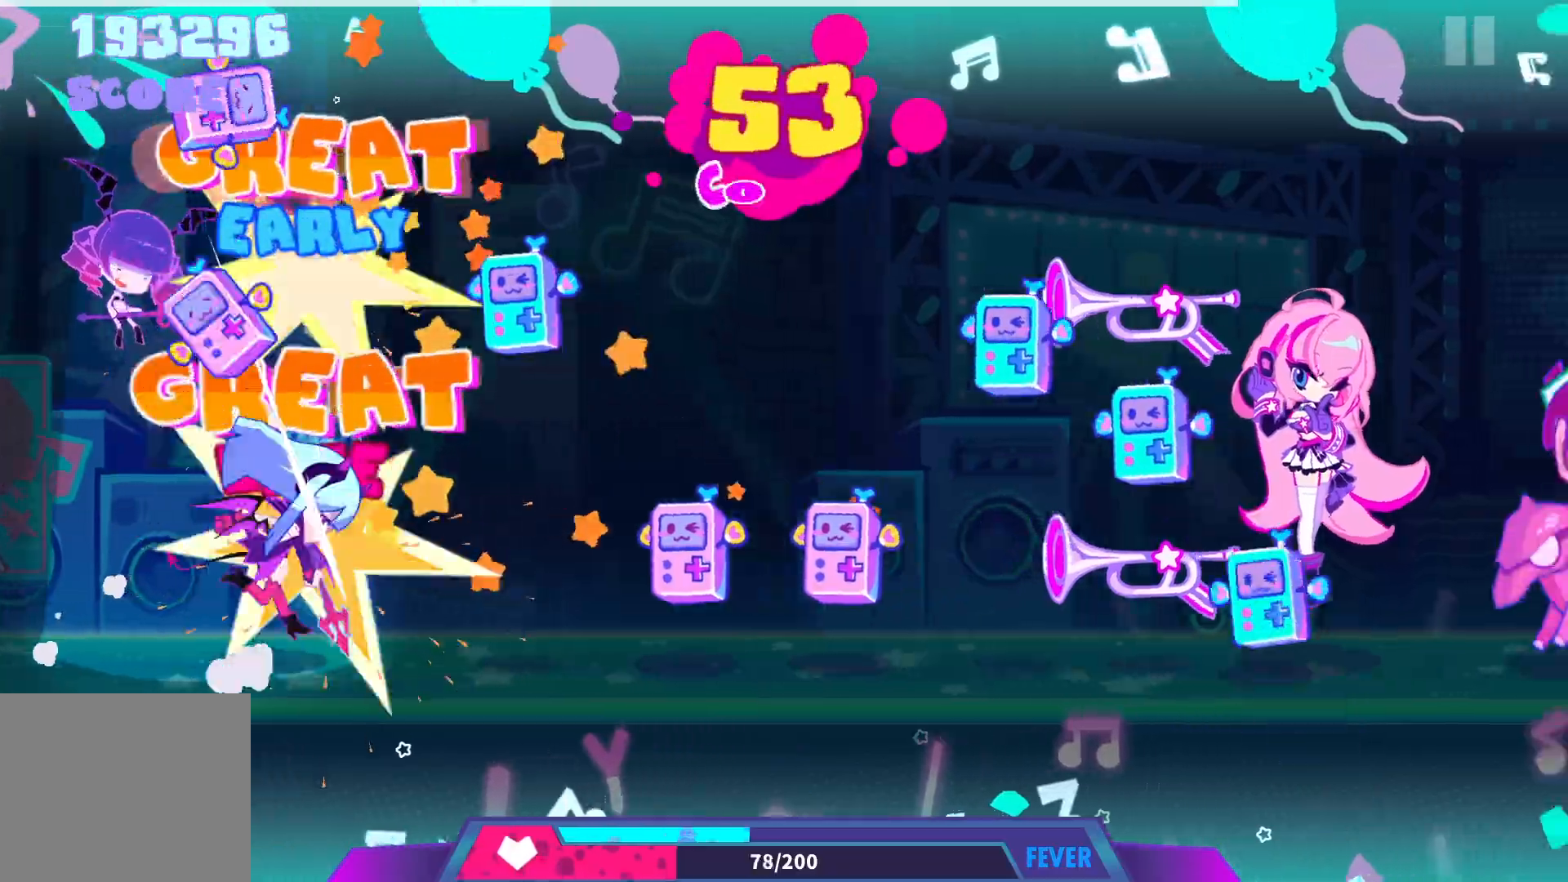
{"buttons": ["DPAD_DOWN"], "events": [[67, "DPAD_DOWN", "down"], [83, "CROSS", "up"], [150, "DPAD_RIGHT", "down"], [167, "DPAD_RIGHT", "up"], [183, "DPAD_DOWN", "up"], [217, "CROSS", "down"], [283, "DPAD_DOWN", "down"], [400, "DPAD_DOWN", "up"], [483, "DPAD_DOWN", "down"], [500, "CROSS", "up"]]}
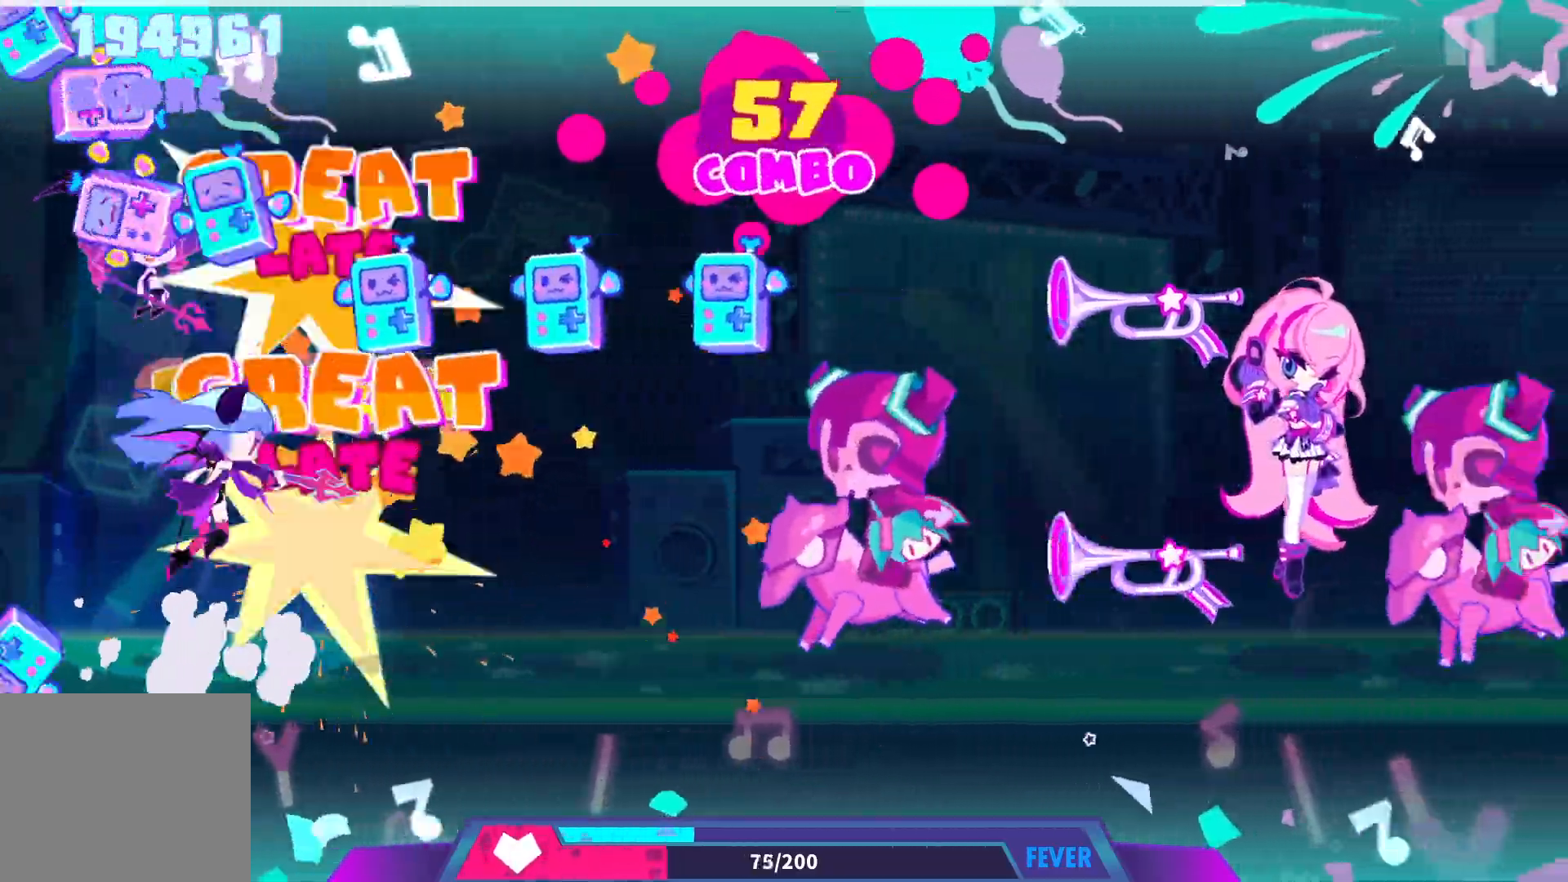
{"buttons": ["CROSS"], "events": [[100, "DPAD_DOWN", "up"], [117, "CROSS", "down"], [183, "DPAD_DOWN", "down"], [217, "CROSS", "up"], [283, "CROSS", "down"], [283, "DPAD_DOWN", "up"], [367, "CROSS", "up"], [367, "DPAD_DOWN", "down"], [417, "DPAD_RIGHT", "down"], [450, "DPAD_RIGHT", "up"], [467, "CROSS", "down"], [467, "DPAD_DOWN", "up"]]}
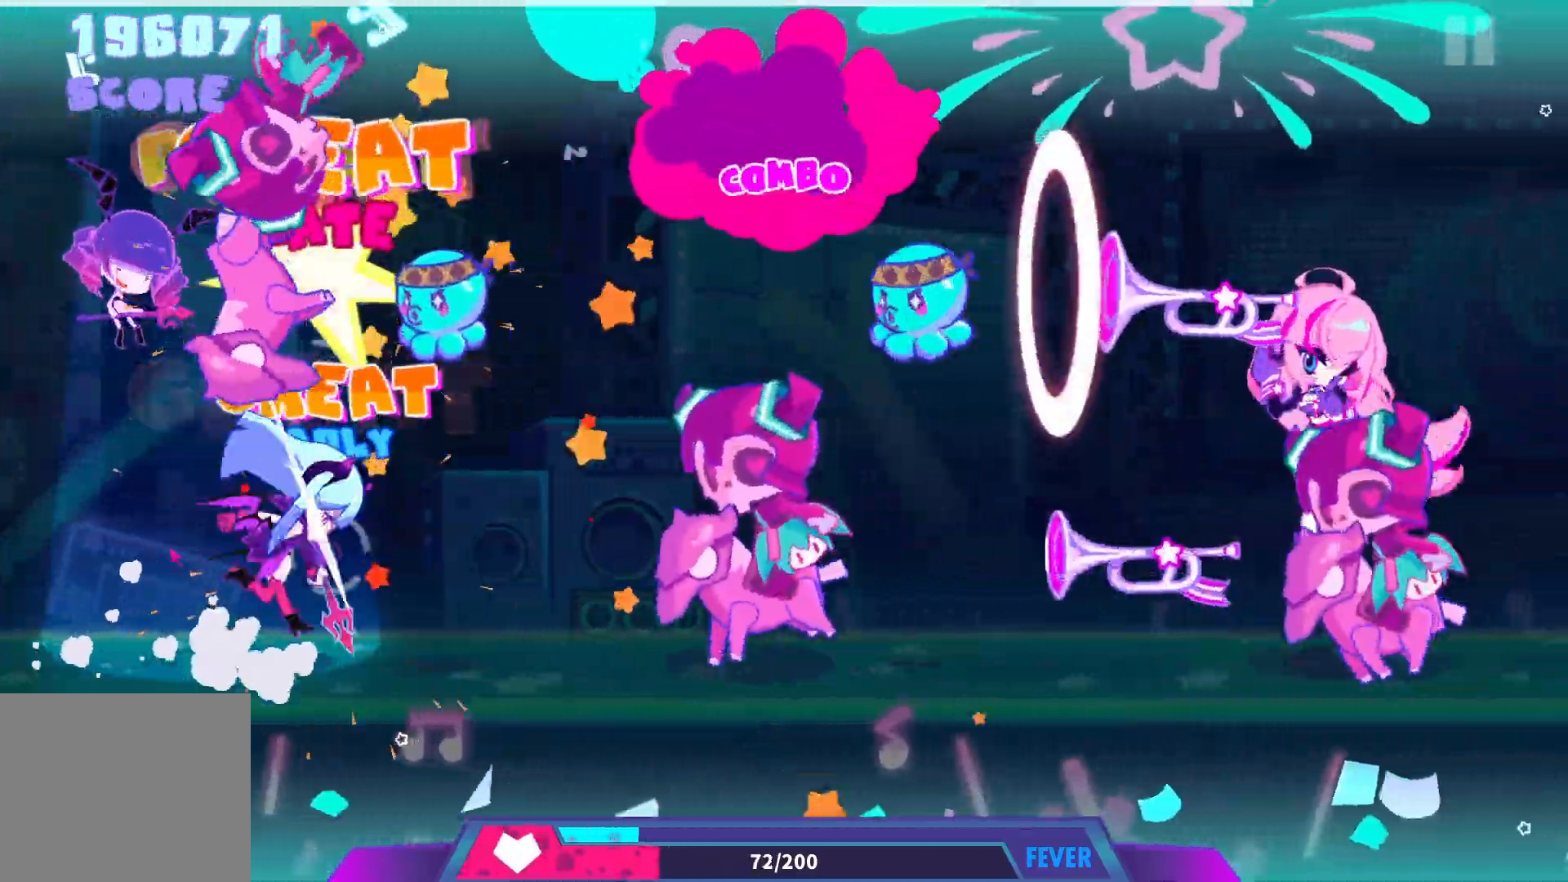
{"buttons": ["R2"], "events": [[67, "CROSS", "up"], [67, "DPAD_DOWN", "down"], [100, "DPAD_RIGHT", "down"], [117, "DPAD_RIGHT", "up"], [133, "DPAD_DOWN", "up"], [167, "CROSS", "down"], [167, "R2", "down"], [250, "CROSS", "up"], [283, "DPAD_DOWN", "down"], [300, "R2", "up"], [367, "CROSS", "down"], [383, "DPAD_DOWN", "up"], [483, "CROSS", "up"], [483, "R2", "down"]]}
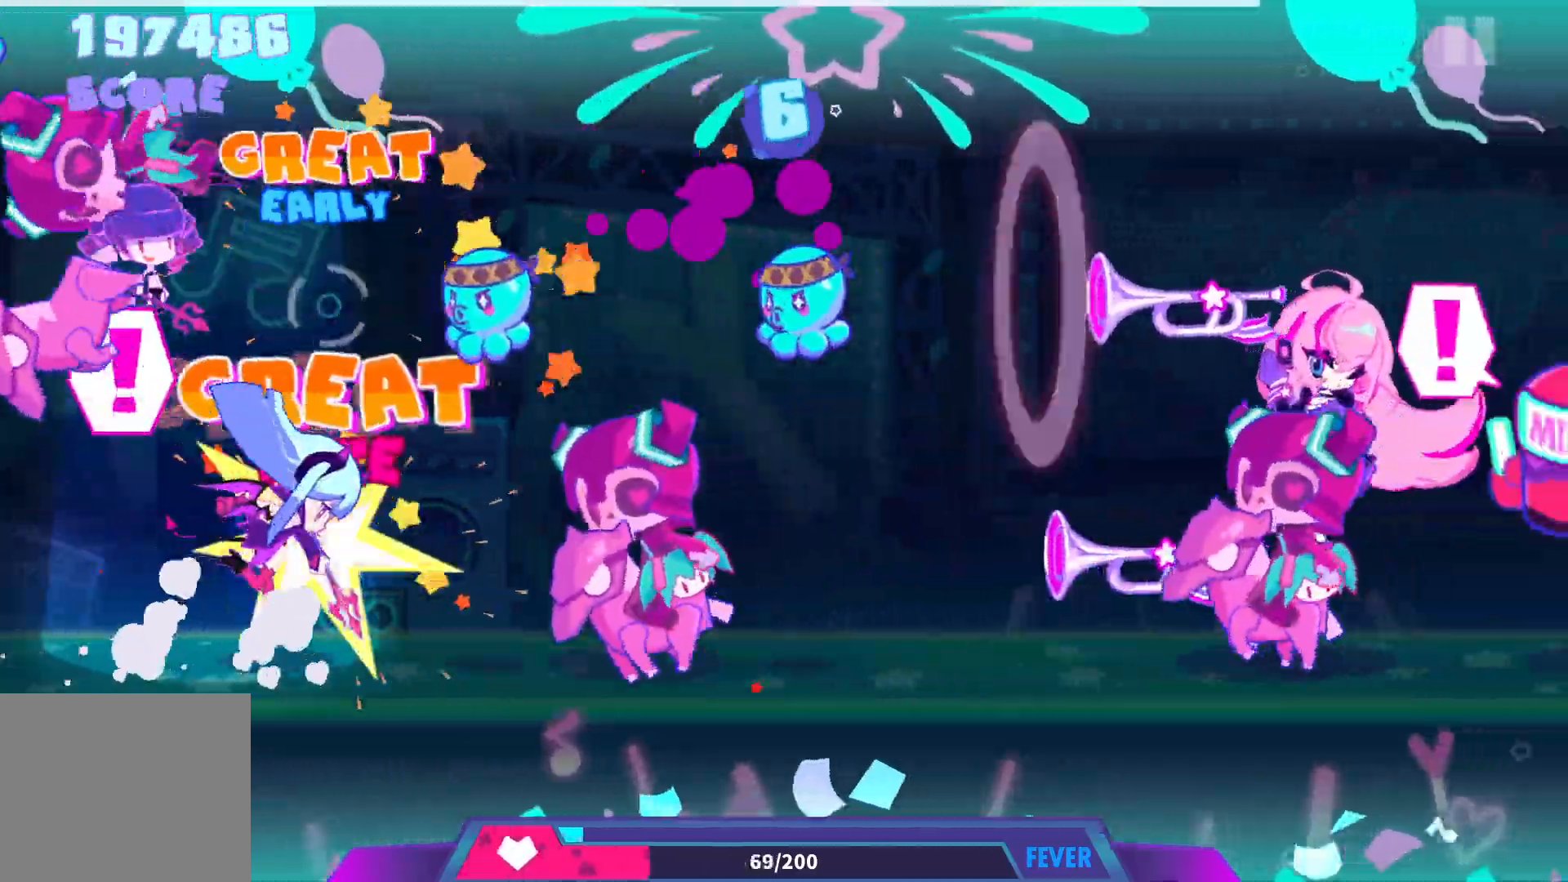
{"buttons": [], "events": [[17, "DPAD_DOWN", "down"], [33, "R2", "up"], [50, "DPAD_RIGHT", "down"], [83, "DPAD_RIGHT", "up"], [117, "CROSS", "down"], [117, "DPAD_DOWN", "up"], [117, "R2", "down"], [250, "CROSS", "up"], [250, "DPAD_DOWN", "down"], [250, "R2", "up"], [367, "DPAD_DOWN", "up"], [383, "CROSS", "down"], [500, "CROSS", "up"]]}
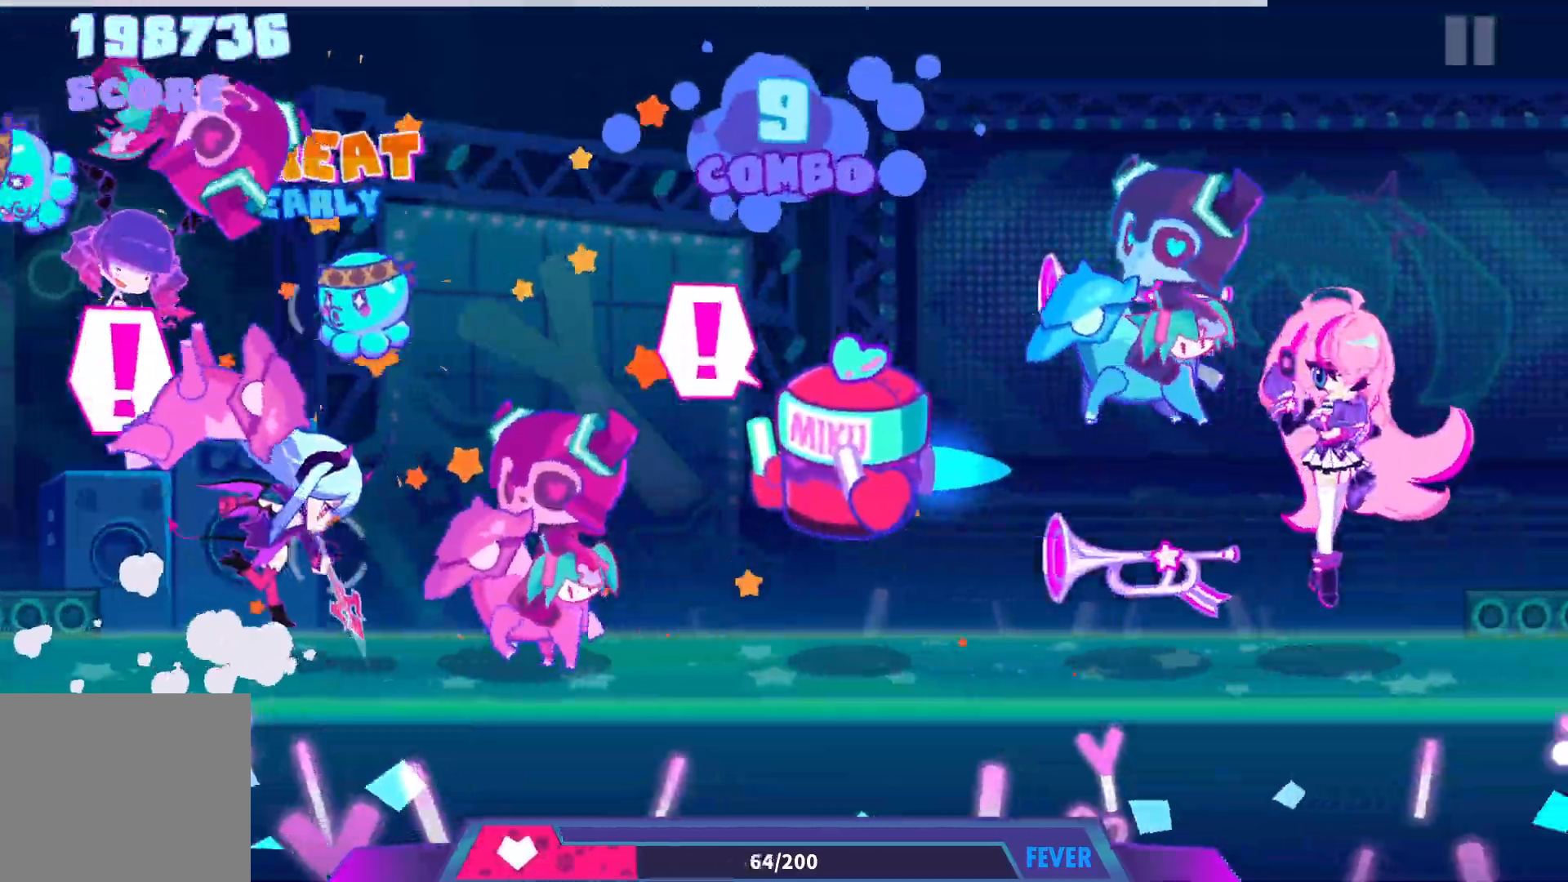
{"buttons": ["CROSS"], "events": [[50, "DPAD_DOWN", "down"], [133, "DPAD_DOWN", "up"], [133, "R2", "down"], [150, "CROSS", "down"], [217, "R2", "up"], [250, "CROSS", "up"], [250, "DPAD_DOWN", "down"], [367, "DPAD_DOWN", "up"], [400, "CROSS", "down"]]}
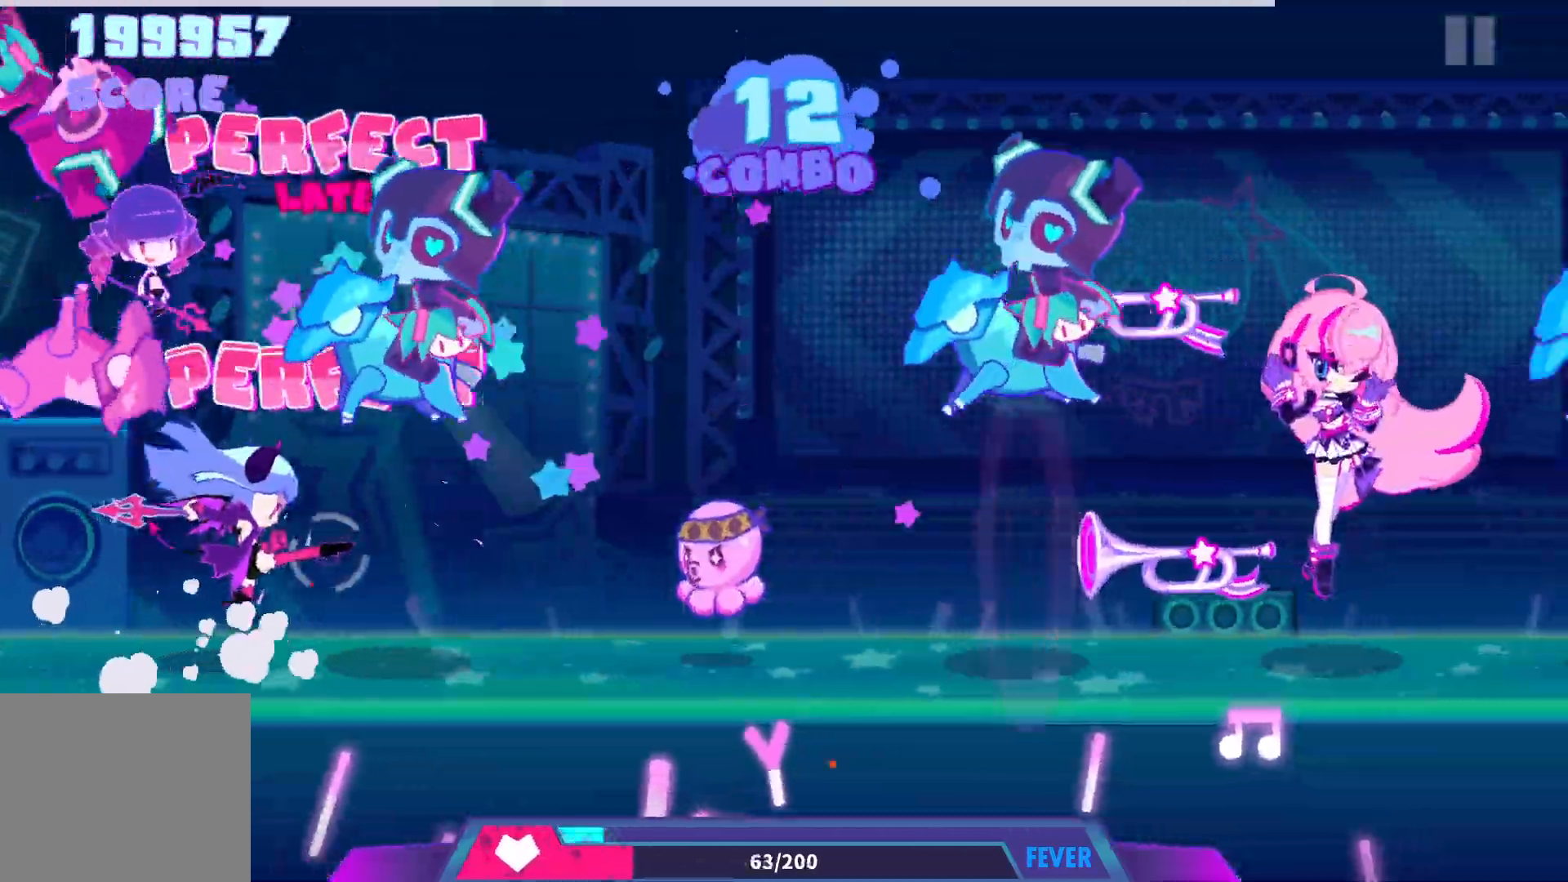
{"buttons": ["DPAD_DOWN"], "events": [[17, "CROSS", "up"], [17, "DPAD_DOWN", "down"], [67, "DPAD_RIGHT", "down"], [117, "CROSS", "down"], [117, "DPAD_RIGHT", "up"], [150, "DPAD_DOWN", "up"], [217, "CROSS", "up"], [250, "DPAD_DOWN", "down"], [350, "CROSS", "down"], [350, "DPAD_DOWN", "up"], [450, "CROSS", "up"], [483, "DPAD_DOWN", "down"]]}
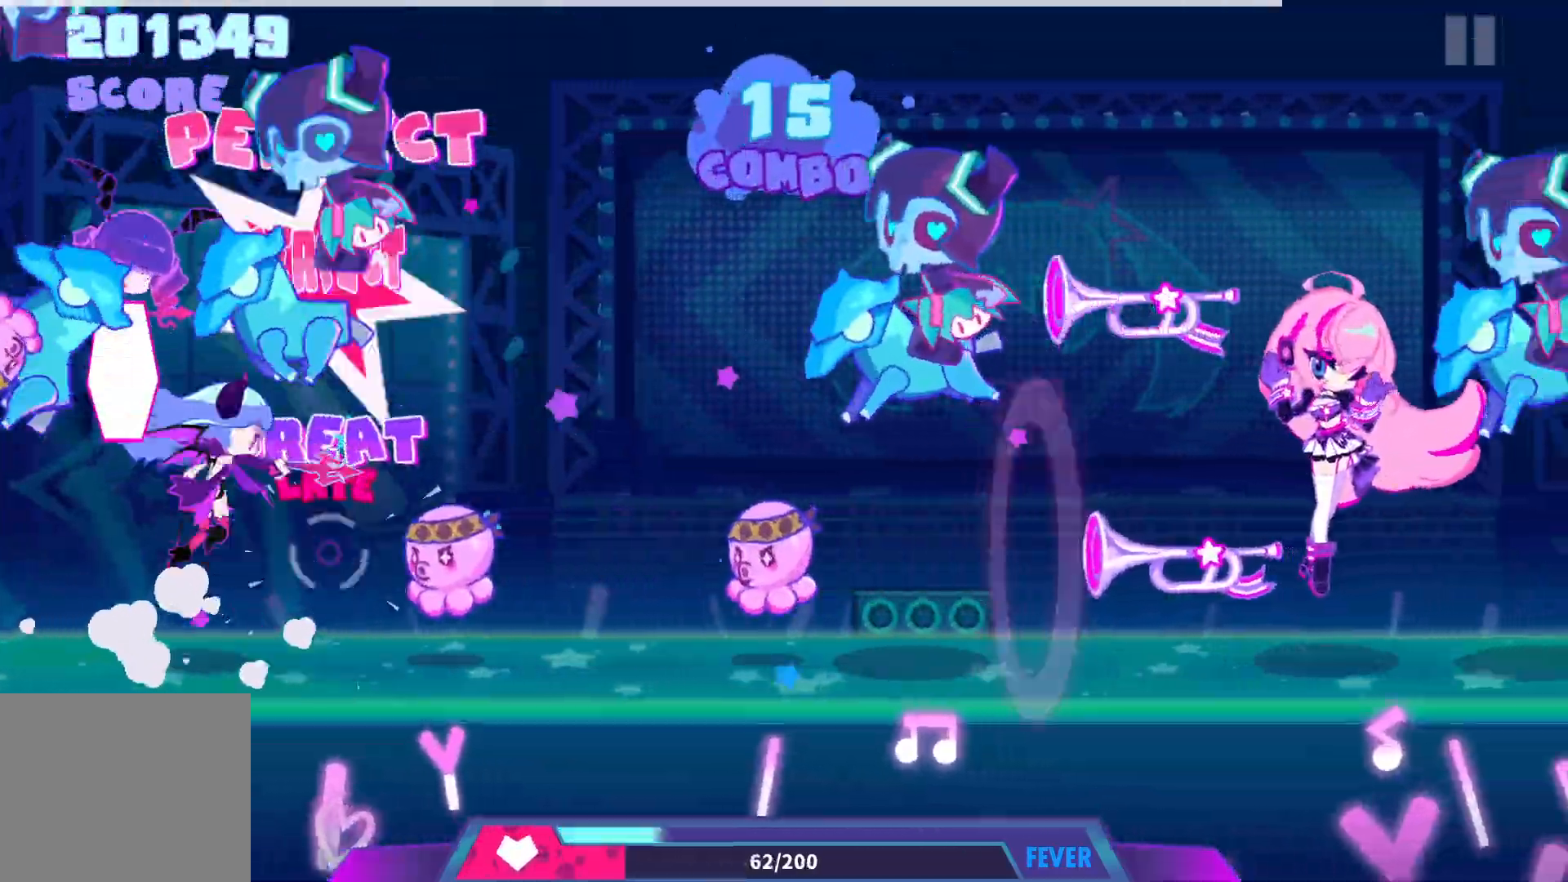
{"buttons": ["DPAD_DOWN"], "events": [[83, "DPAD_DOWN", "up"], [100, "CROSS", "down"], [200, "CROSS", "up"], [217, "DPAD_DOWN", "down"], [317, "DPAD_DOWN", "up"], [350, "CROSS", "down"], [450, "DPAD_DOWN", "down"], [500, "CROSS", "up"]]}
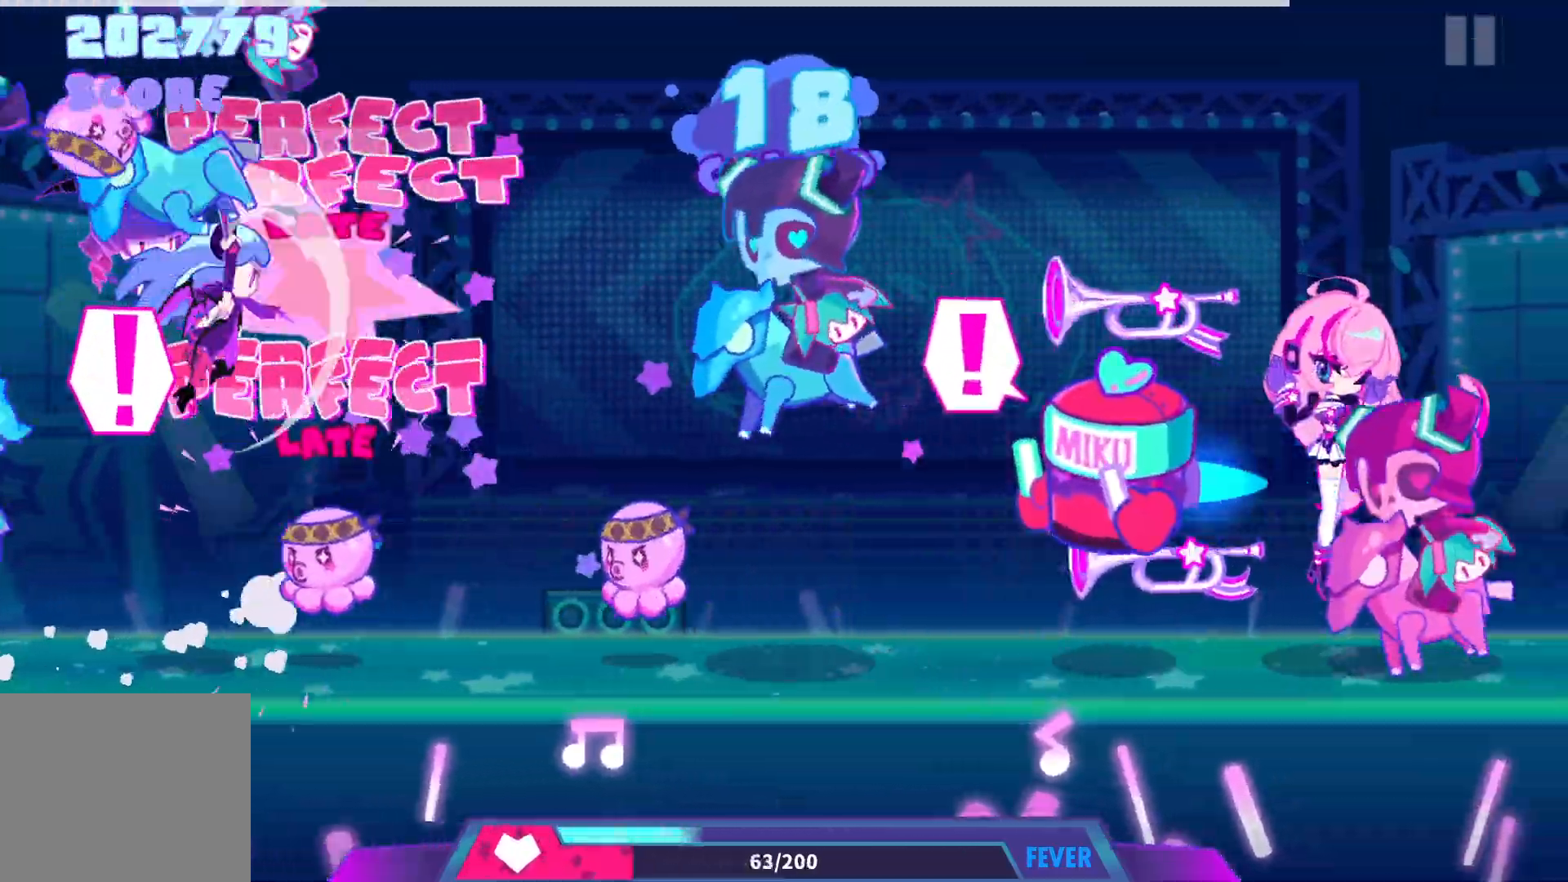
{"buttons": ["DPAD_DOWN"], "events": [[50, "DPAD_DOWN", "up"], [67, "CROSS", "down"], [183, "CROSS", "up"], [183, "DPAD_DOWN", "down"], [283, "DPAD_DOWN", "up"], [300, "CROSS", "down"], [383, "CROSS", "up"], [383, "DPAD_DOWN", "down"]]}
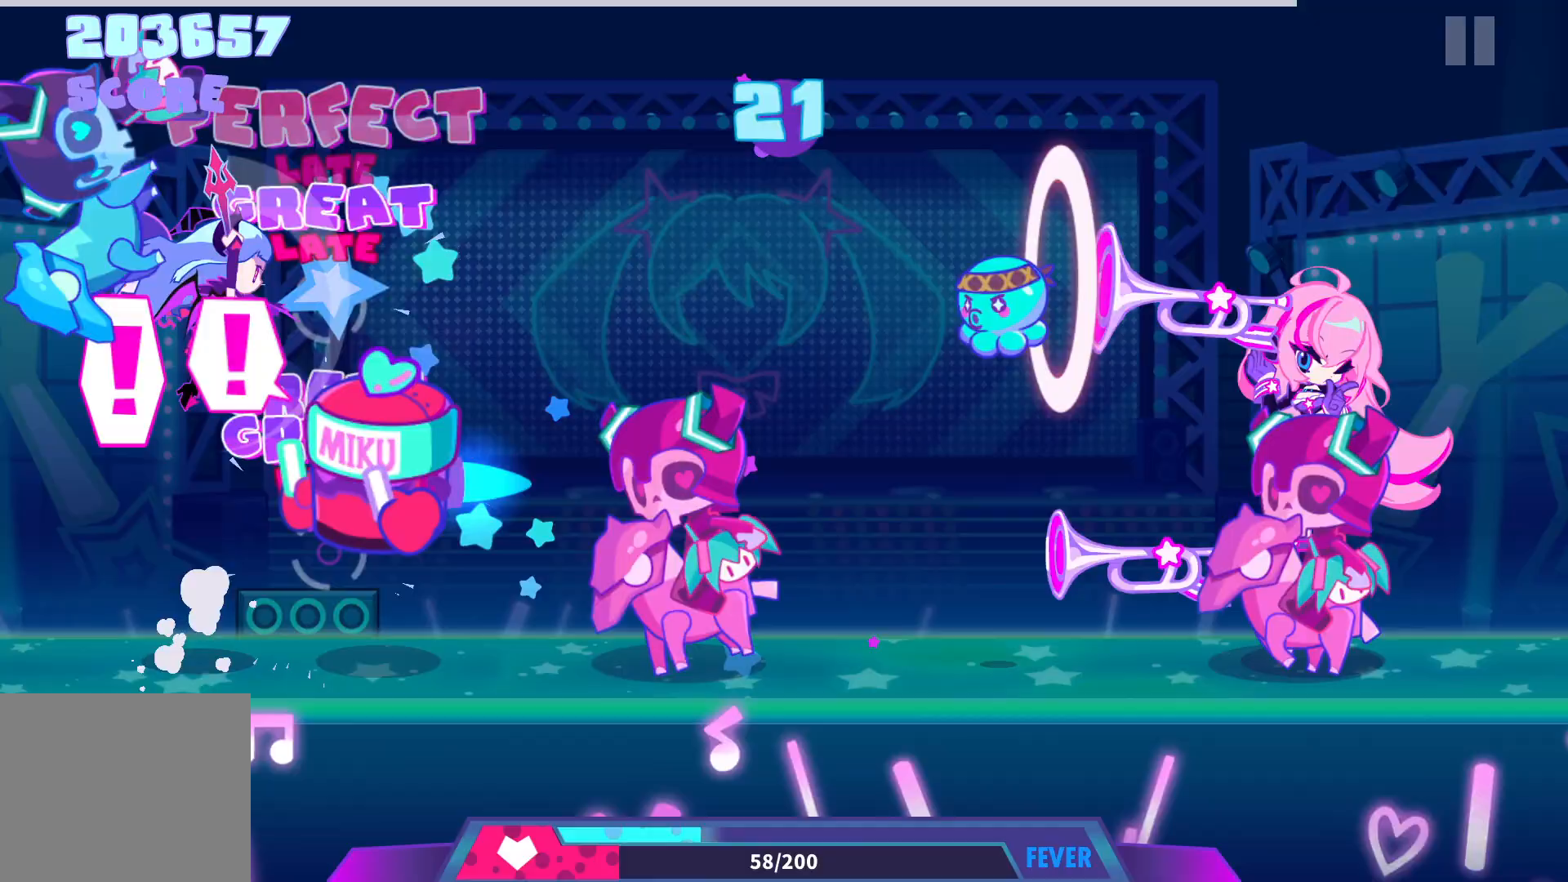
{"buttons": ["CROSS"], "events": [[17, "CROSS", "down"], [17, "DPAD_DOWN", "up"], [117, "CROSS", "up"], [133, "DPAD_DOWN", "down"], [250, "CROSS", "down"], [250, "DPAD_DOWN", "up"], [333, "CROSS", "up"], [350, "DPAD_DOWN", "down"], [483, "CROSS", "down"], [483, "DPAD_DOWN", "up"]]}
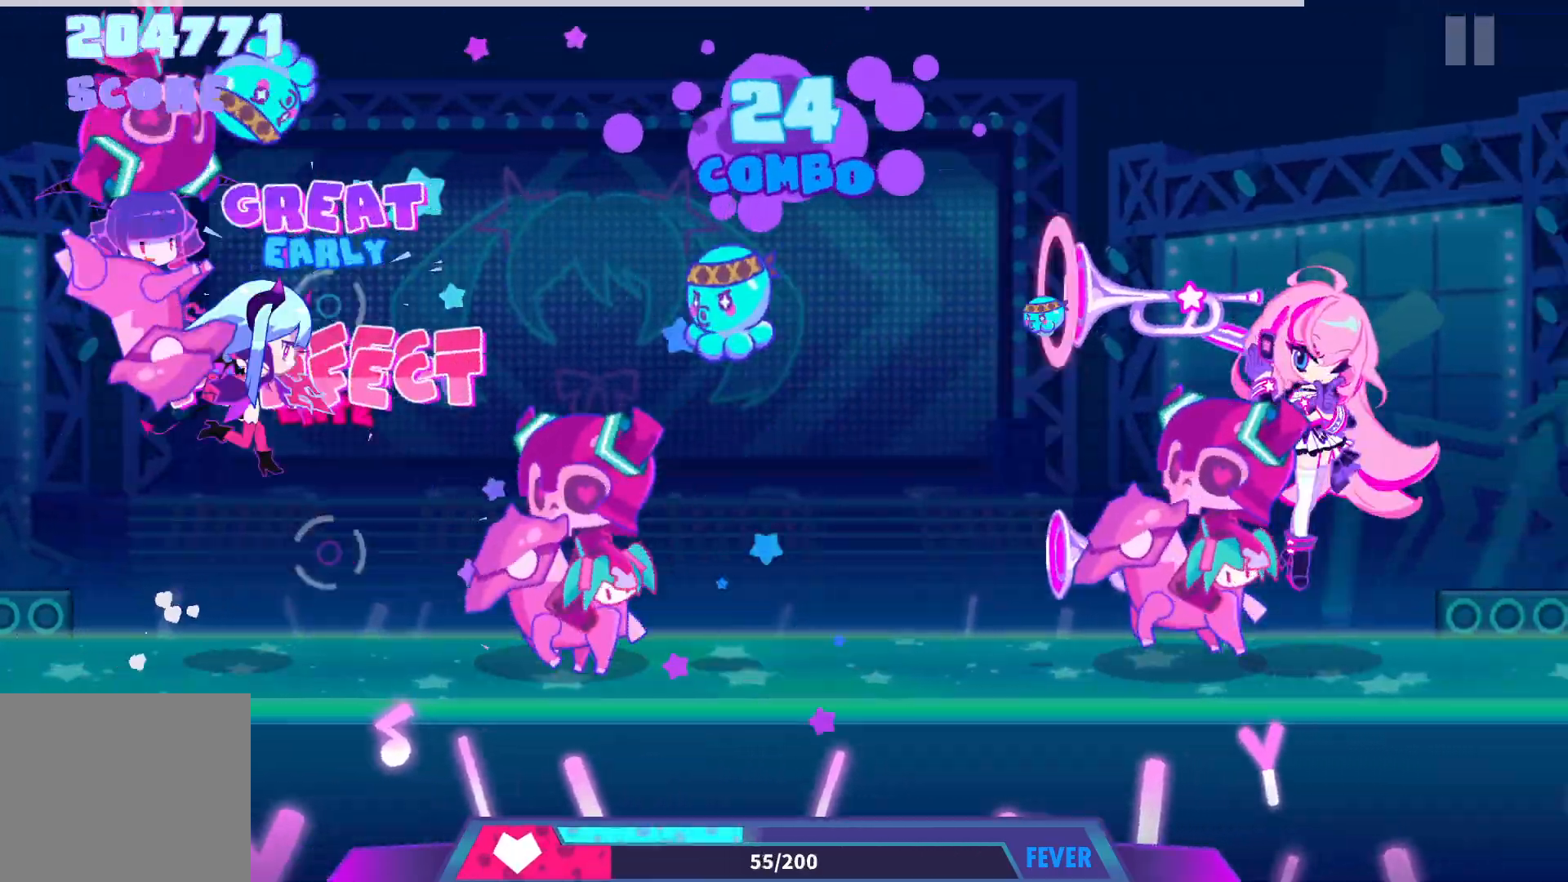
{"buttons": ["CROSS"], "events": [[100, "CROSS", "up"], [100, "DPAD_DOWN", "down"], [200, "DPAD_DOWN", "up"], [233, "CROSS", "down"], [350, "CROSS", "up"], [350, "DPAD_DOWN", "down"], [467, "CROSS", "down"], [467, "DPAD_DOWN", "up"]]}
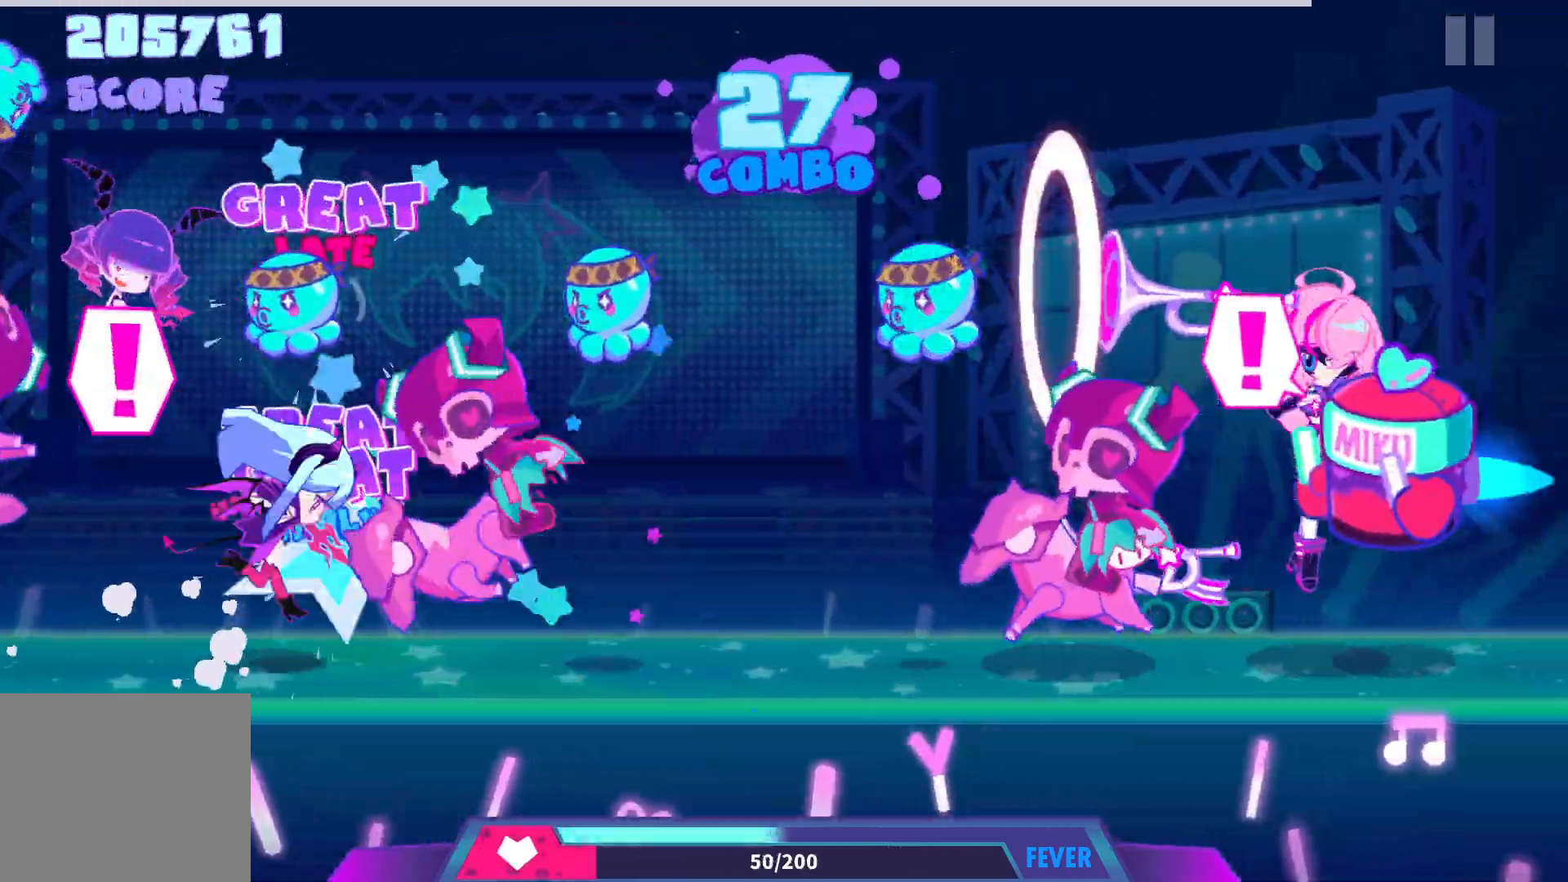
{"buttons": ["CROSS"], "events": [[67, "CROSS", "up"], [67, "DPAD_DOWN", "down"], [200, "CROSS", "down"], [200, "DPAD_DOWN", "up"], [200, "R2", "down"], [300, "CROSS", "up"], [333, "DPAD_DOWN", "down"], [417, "DPAD_DOWN", "up"], [467, "CROSS", "down"], [500, "R2", "up"]]}
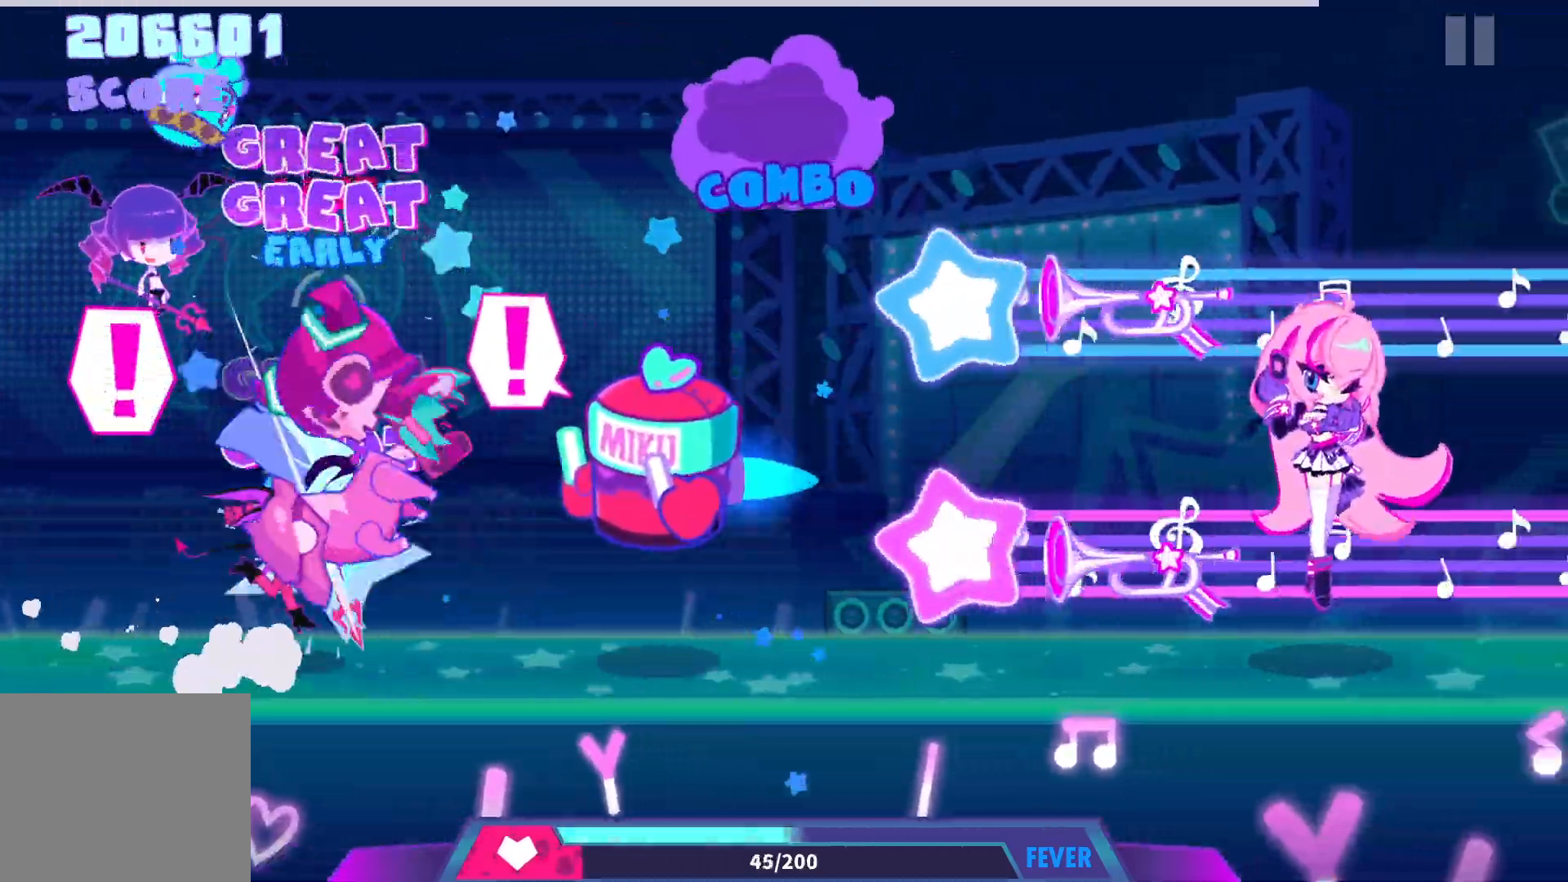
{"buttons": ["DPAD_DOWN"], "events": [[33, "CROSS", "up"], [50, "DPAD_DOWN", "down"], [150, "CROSS", "down"], [150, "DPAD_DOWN", "up"], [233, "CROSS", "up"], [283, "DPAD_DOWN", "down"], [383, "DPAD_DOWN", "up"], [400, "CROSS", "down"], [483, "DPAD_DOWN", "down"], [500, "CROSS", "up"]]}
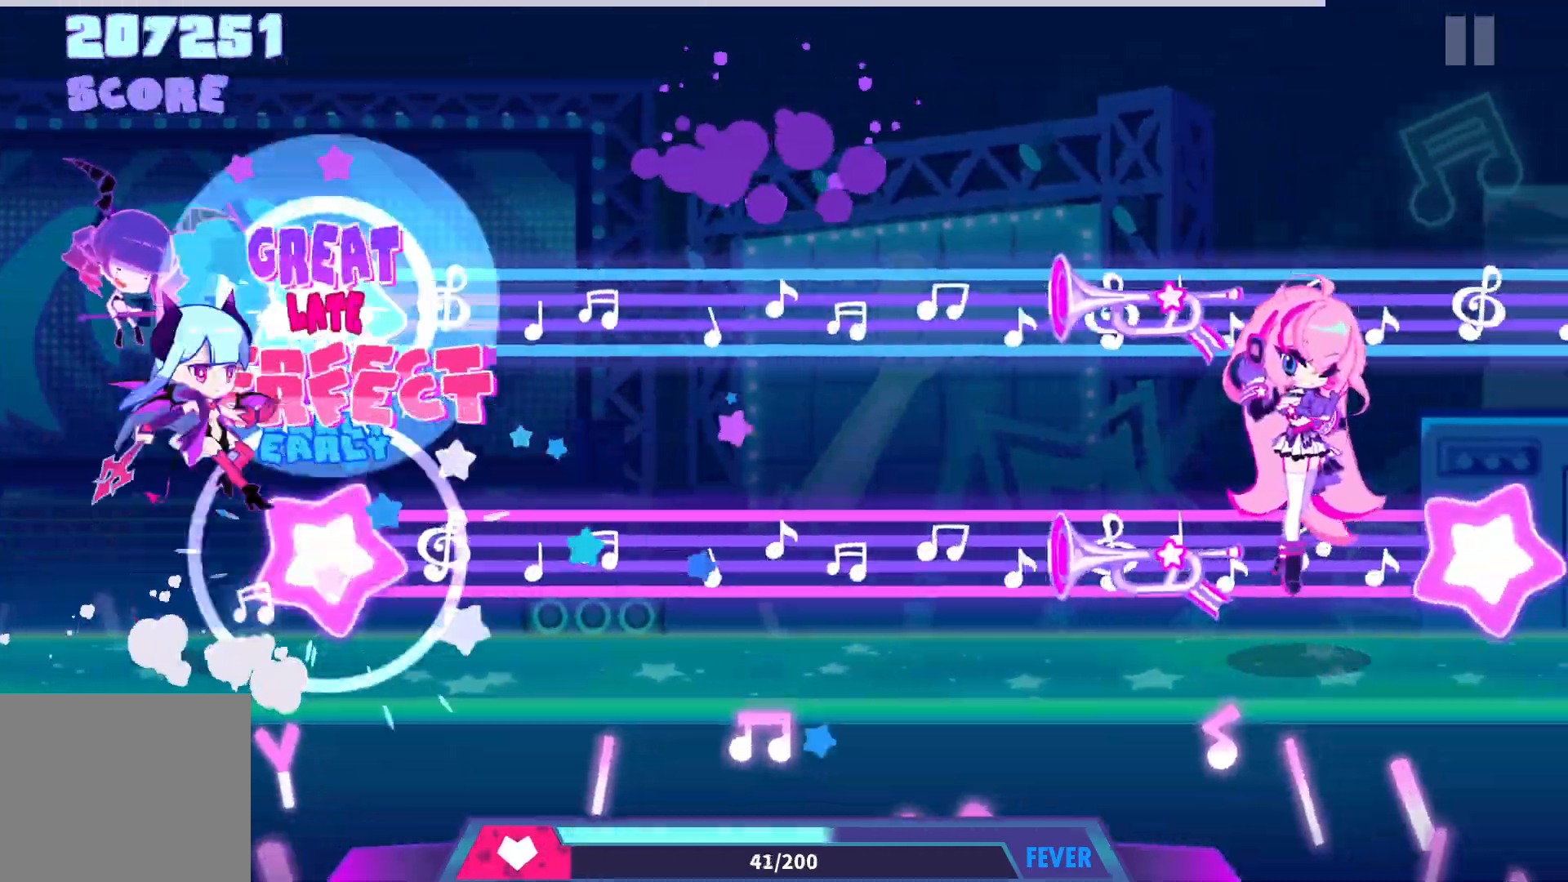
{"buttons": ["CROSS", "DPAD_DOWN"], "events": [[83, "CROSS", "down"], [83, "DPAD_RIGHT", "down"], [100, "DPAD_RIGHT", "up"]]}